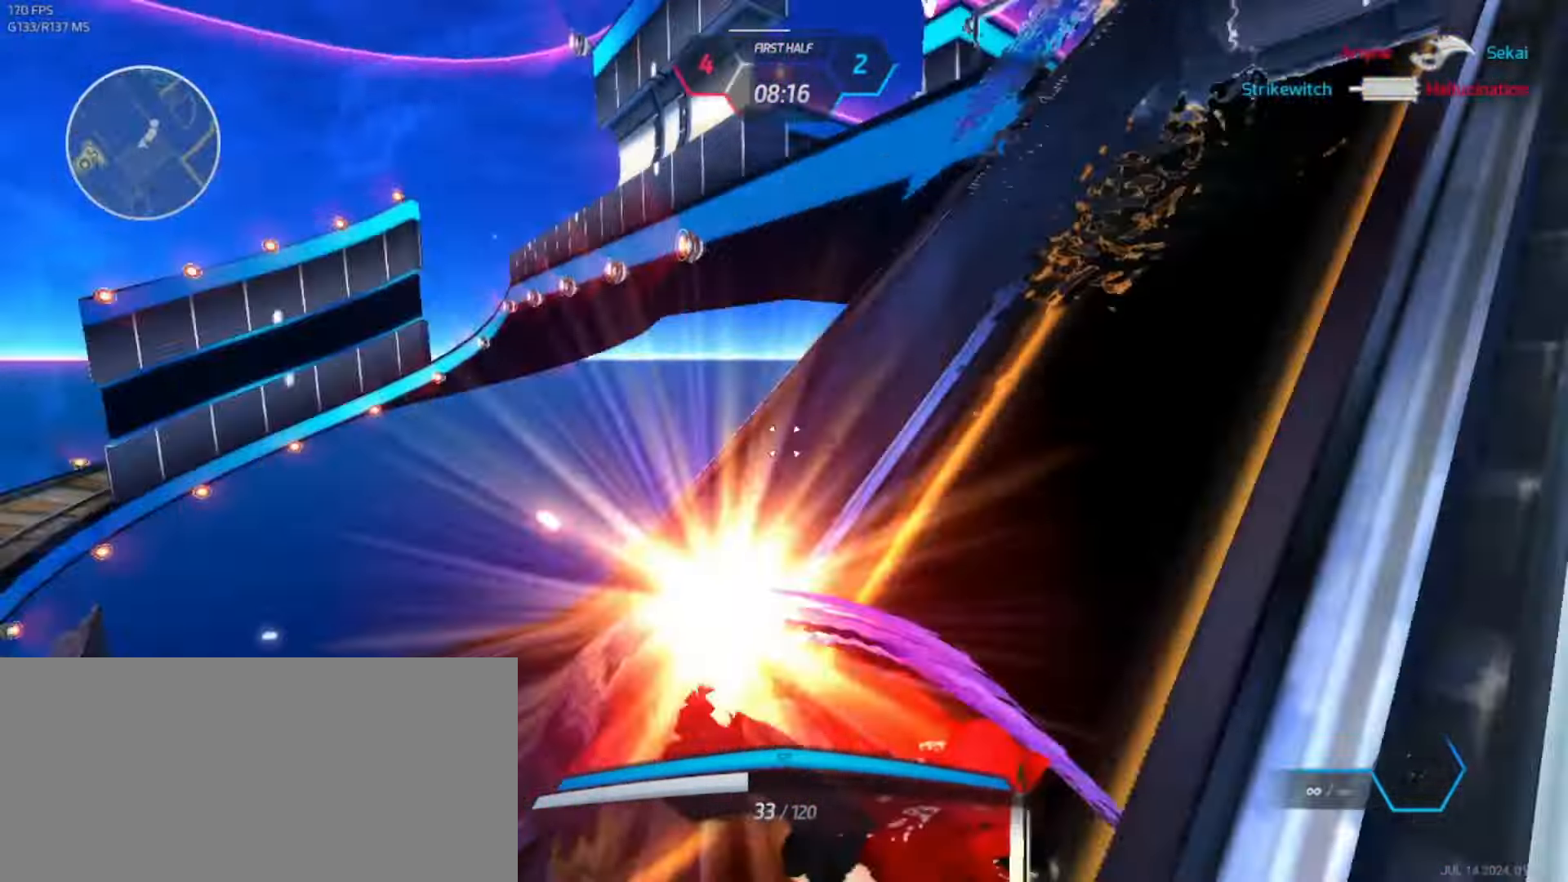
Gameplay with keyboard; each line is a JSON object with the keys held at the frame after it. "events" lists presses ("down") and releases ("up") of ".", "/", "0", "1", "2", "3", "4", "5", "6", "7", "8", "9", "a", "alt_l", "alt_r", "b", "backslash", "backspace", "c", "caps_lock", "comma", "ctrl_l", "ctrl_r", "d", "e", "equals", "escape", "f", "f1", "f10", "f11", "f12", "f2", "f3", "f4", "f5", "f6", "f7", "f8", "f9", "g", "h", "i", "j", "k", "l", "lbracket", "m", "minus", "n", "o", "p", "q", "quote", "r", "rbracket", "return", "s", "semicolon", "shift_l", "shift_r", "space", "super_l", "super_r", "t", "tab", "tilde", "u", "v", "w", "x", "y" and "z" between this image and that frame as [ms after this image, input, new state], when the widget could be followed in between. No other keys are recorded. Mouse input is not recorded.
{"keys": ["d", "s"], "events": [[216, "space", "down"], [283, "space", "up"], [500, "s", "down"]]}
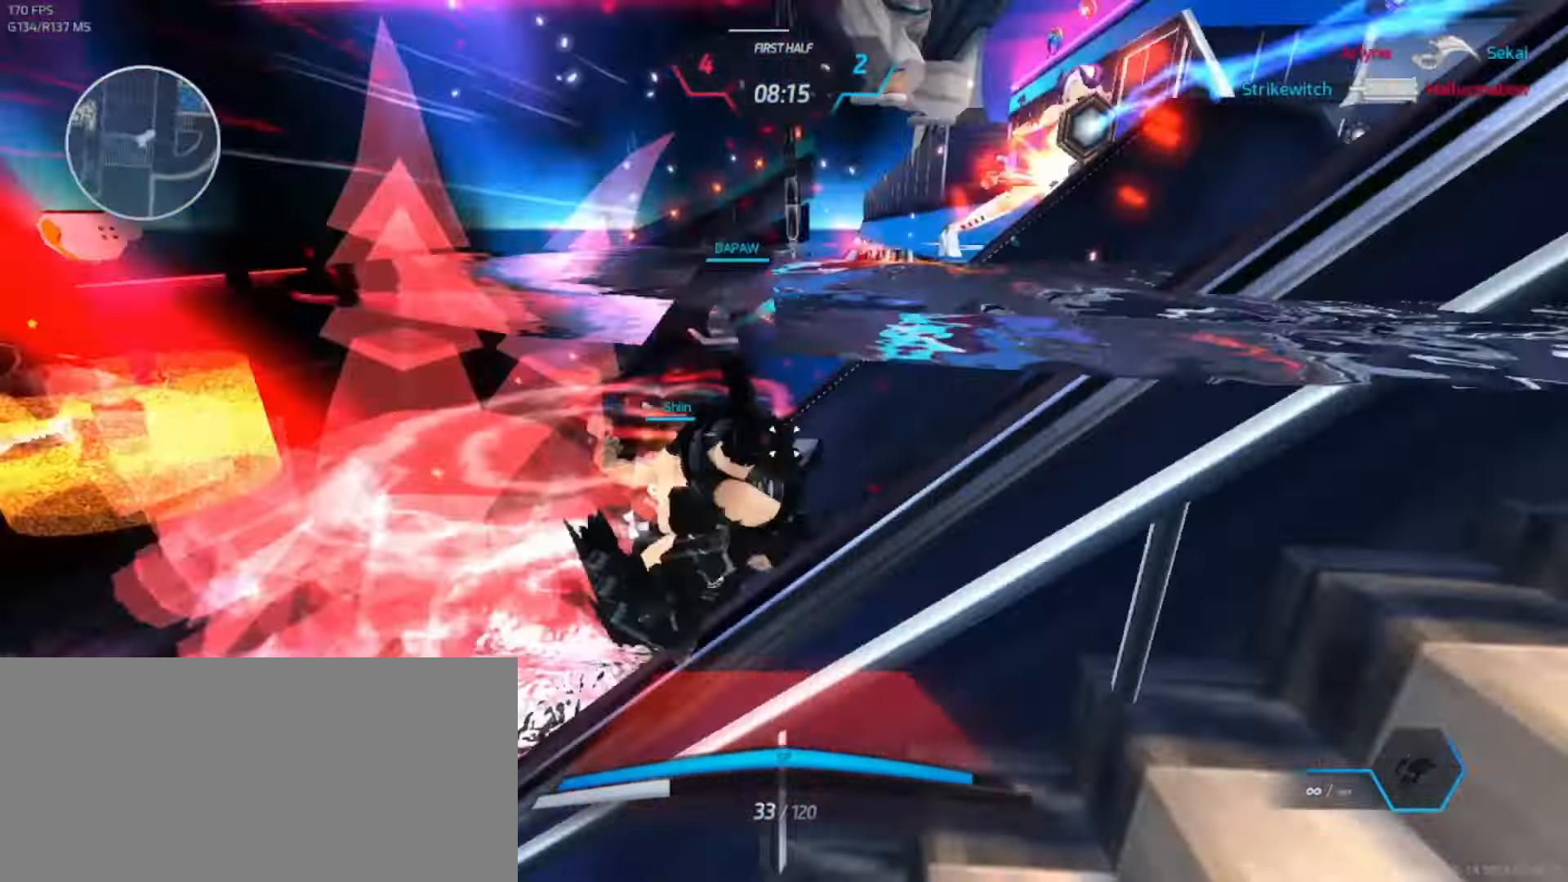
{"keys": ["d"], "events": [[466, "s", "up"]]}
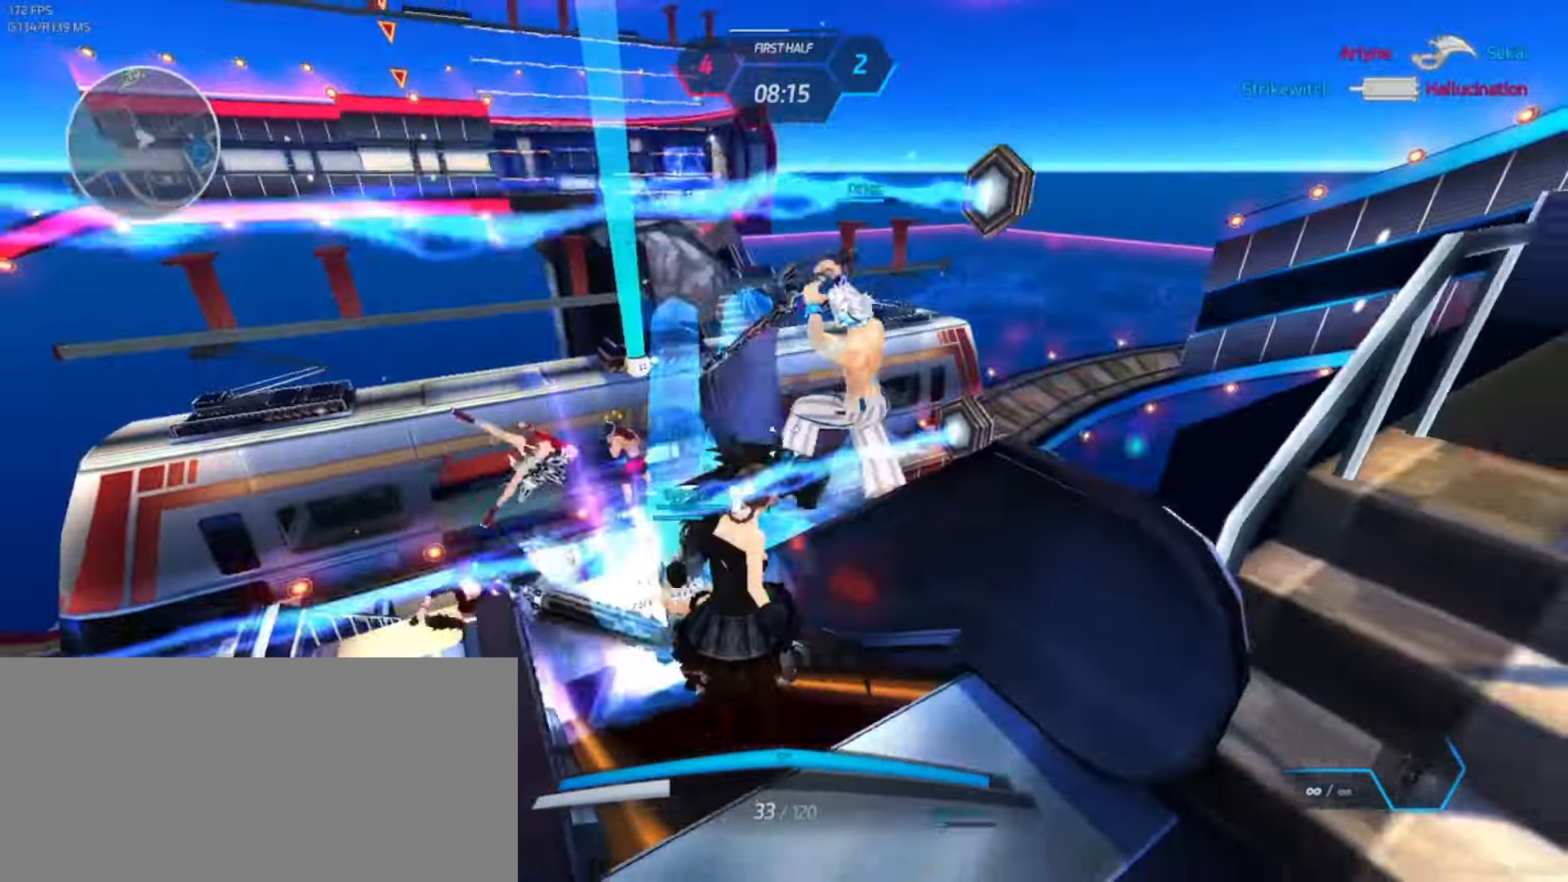
{"keys": ["d", "space", "w"], "events": [[16, "space", "down"], [84, "space", "up"], [334, "w", "down"], [400, "space", "down"]]}
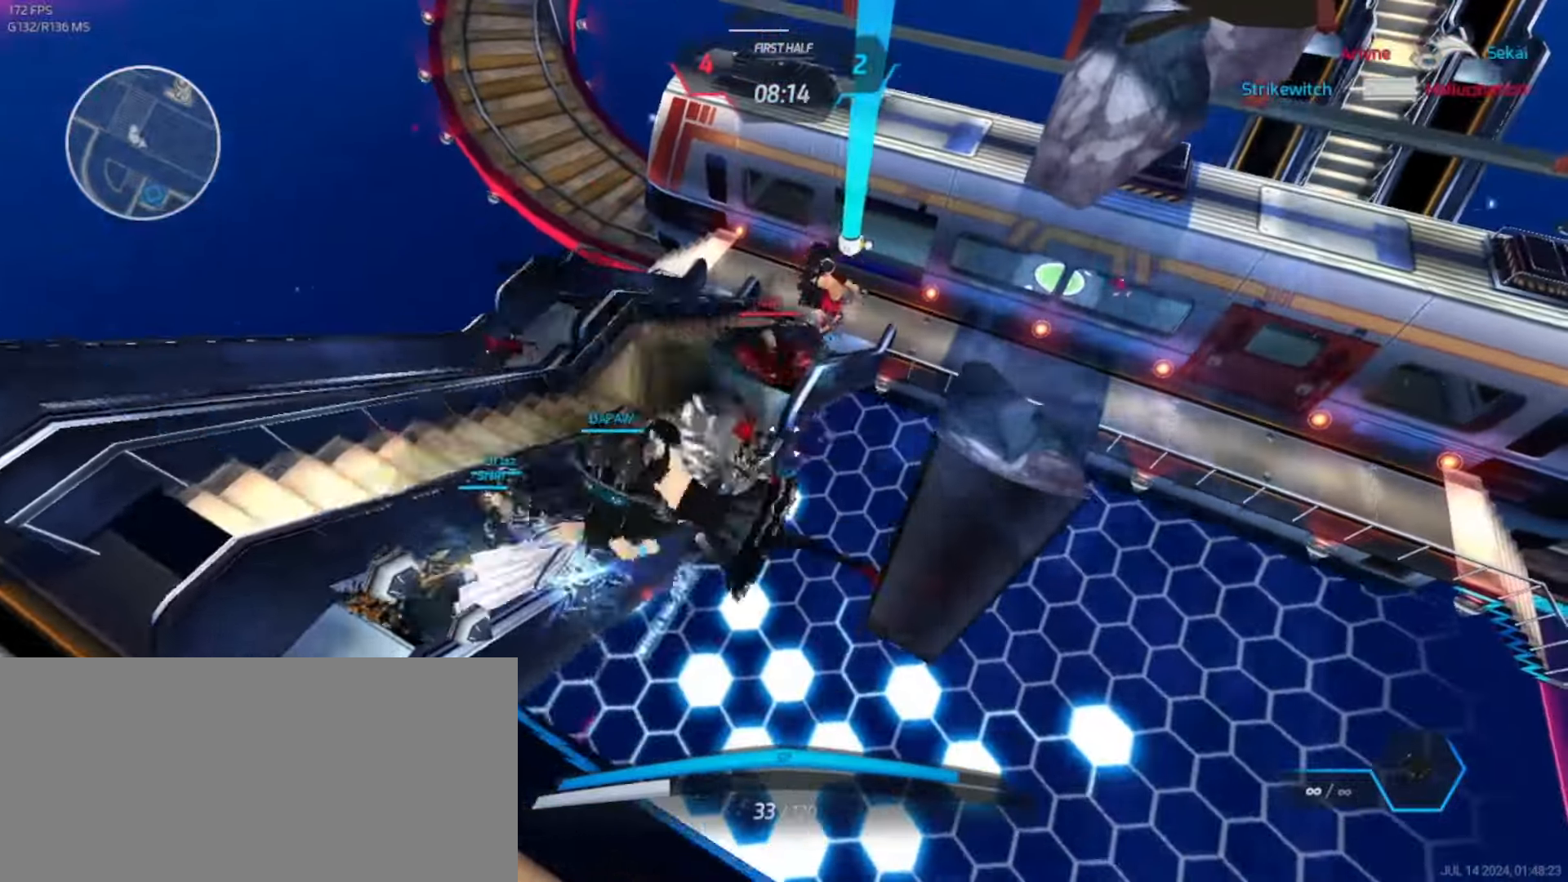
{"keys": ["w"], "events": [[317, "space", "up"], [350, "d", "up"]]}
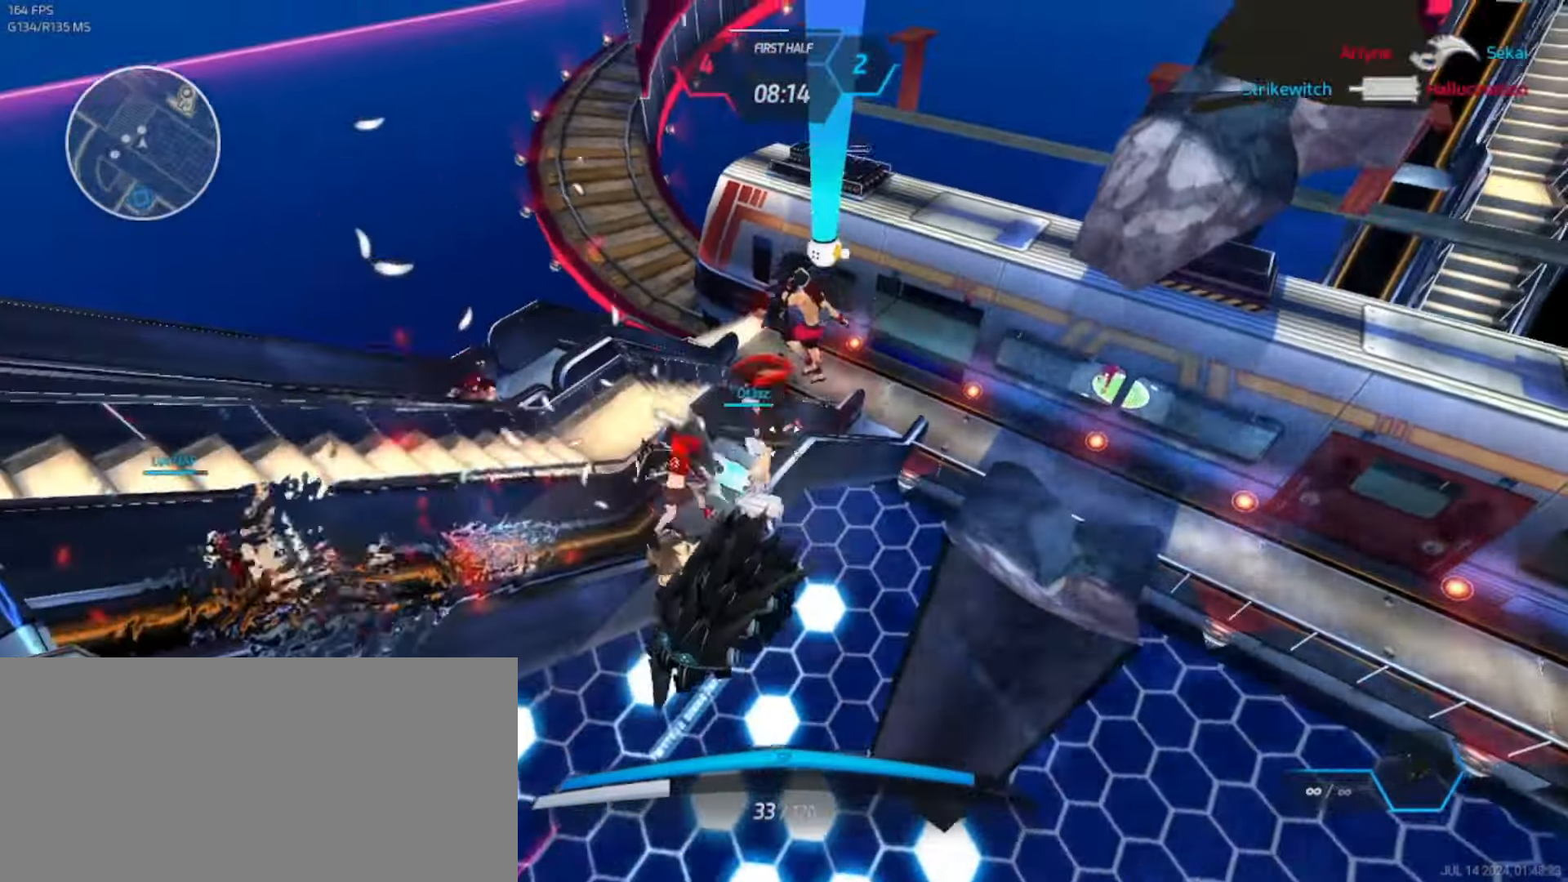
{"keys": ["w"], "events": []}
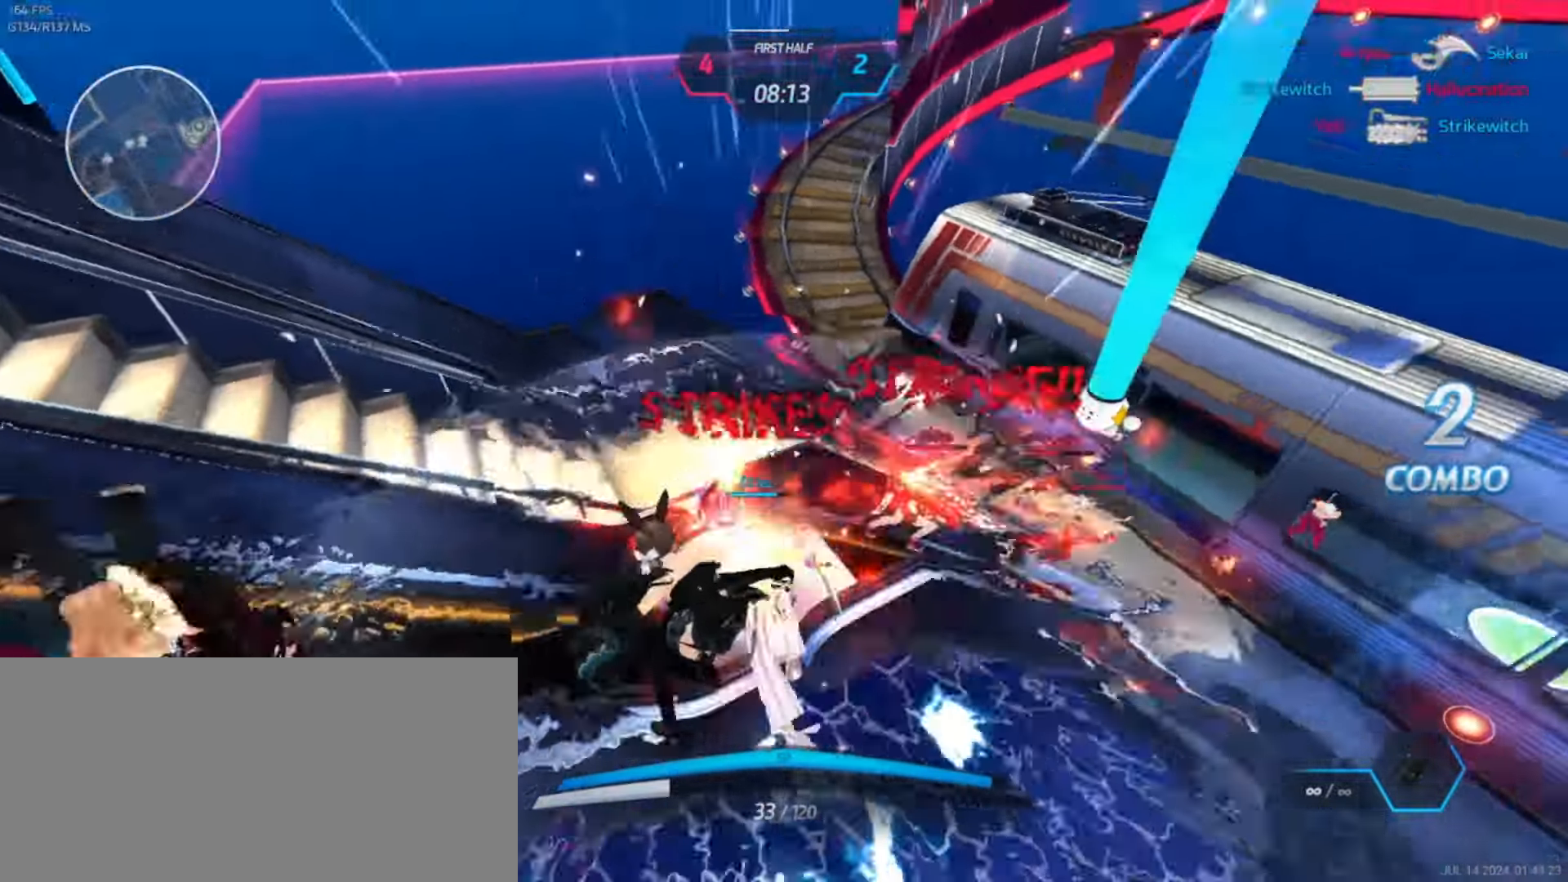
{"keys": ["a"], "events": [[234, "a", "down"], [250, "w", "up"], [300, "space", "down"], [367, "space", "up"]]}
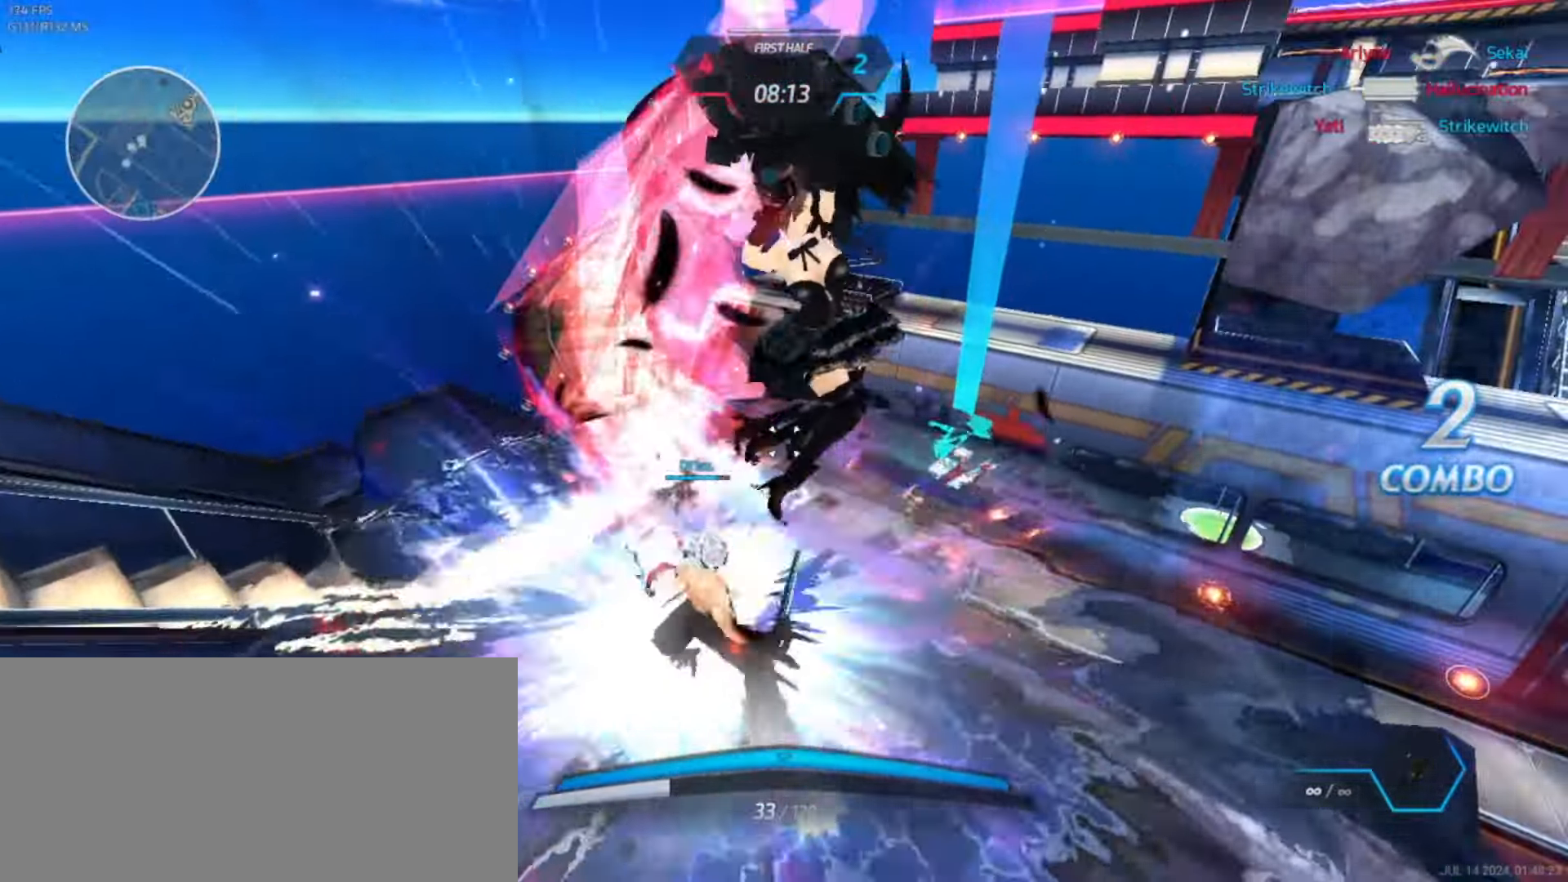
{"keys": [], "events": [[334, "a", "up"]]}
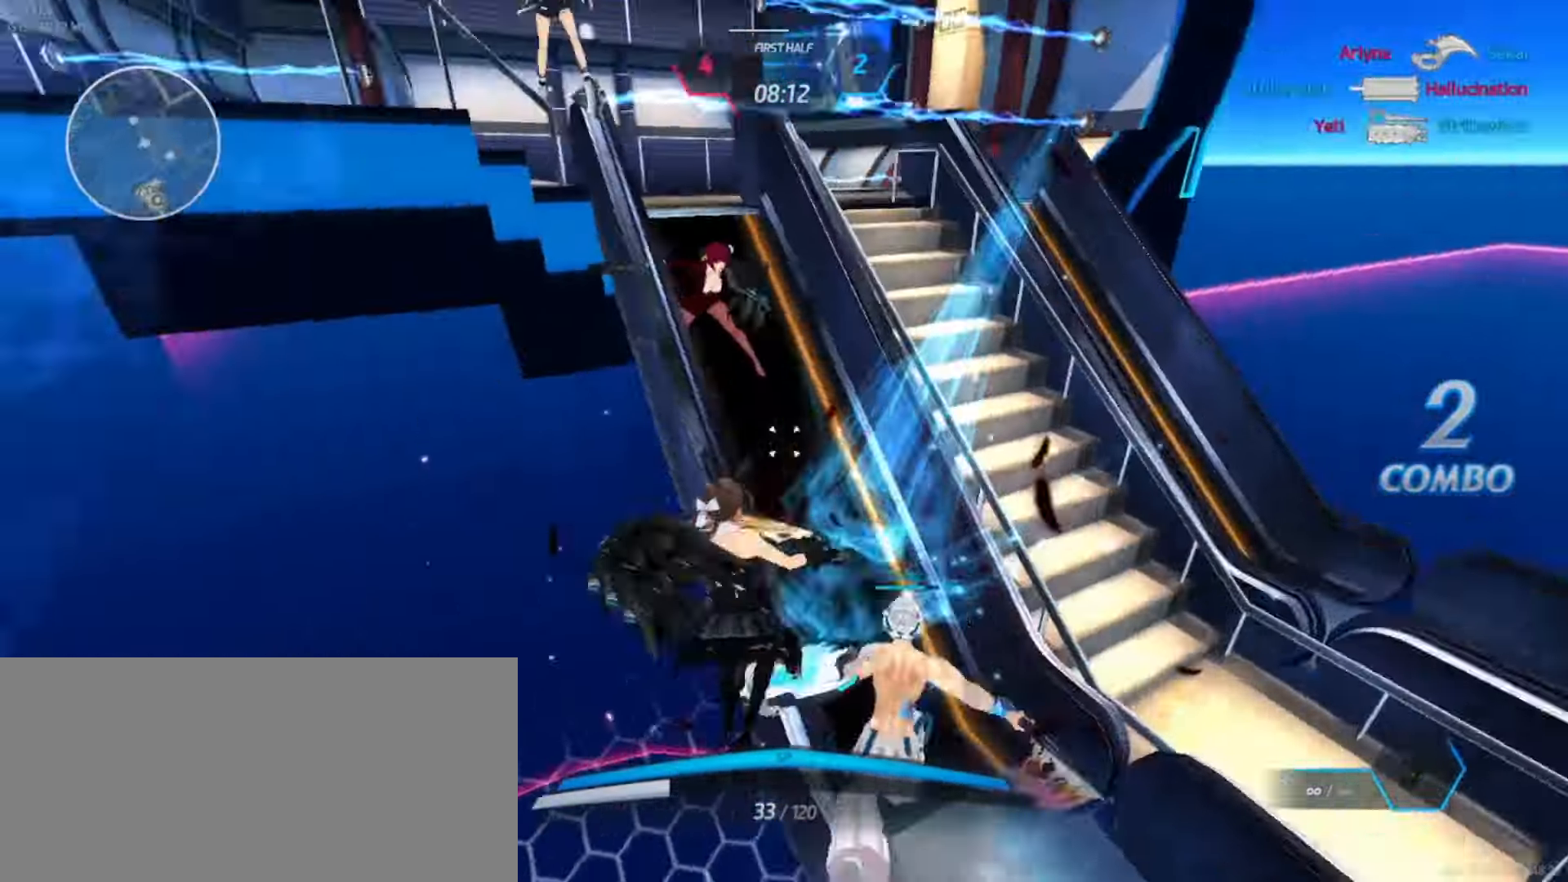
{"keys": [], "events": []}
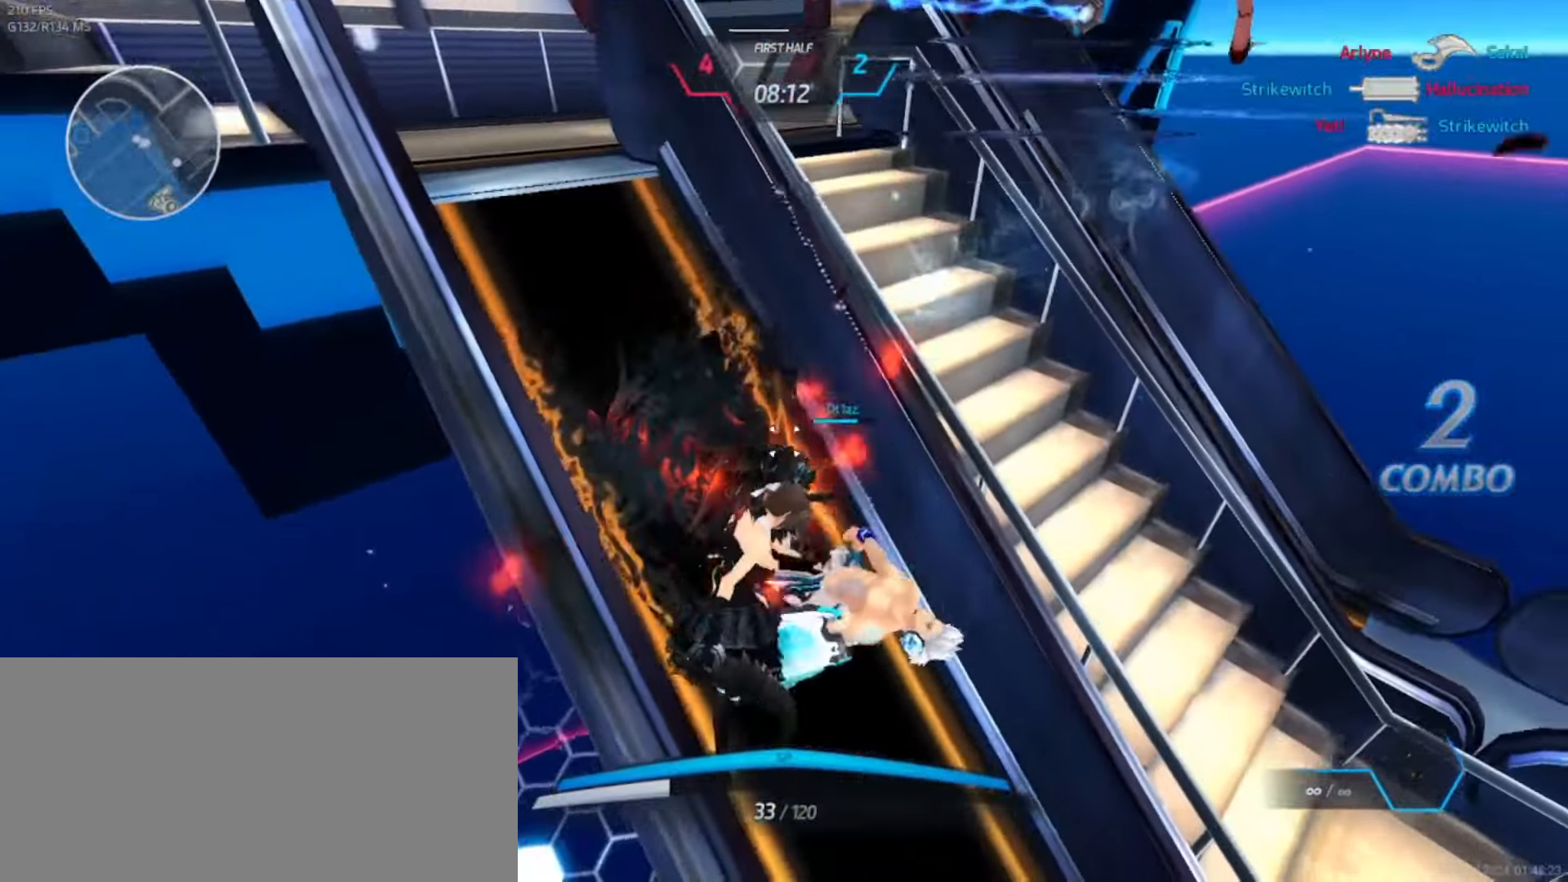
{"keys": [], "events": []}
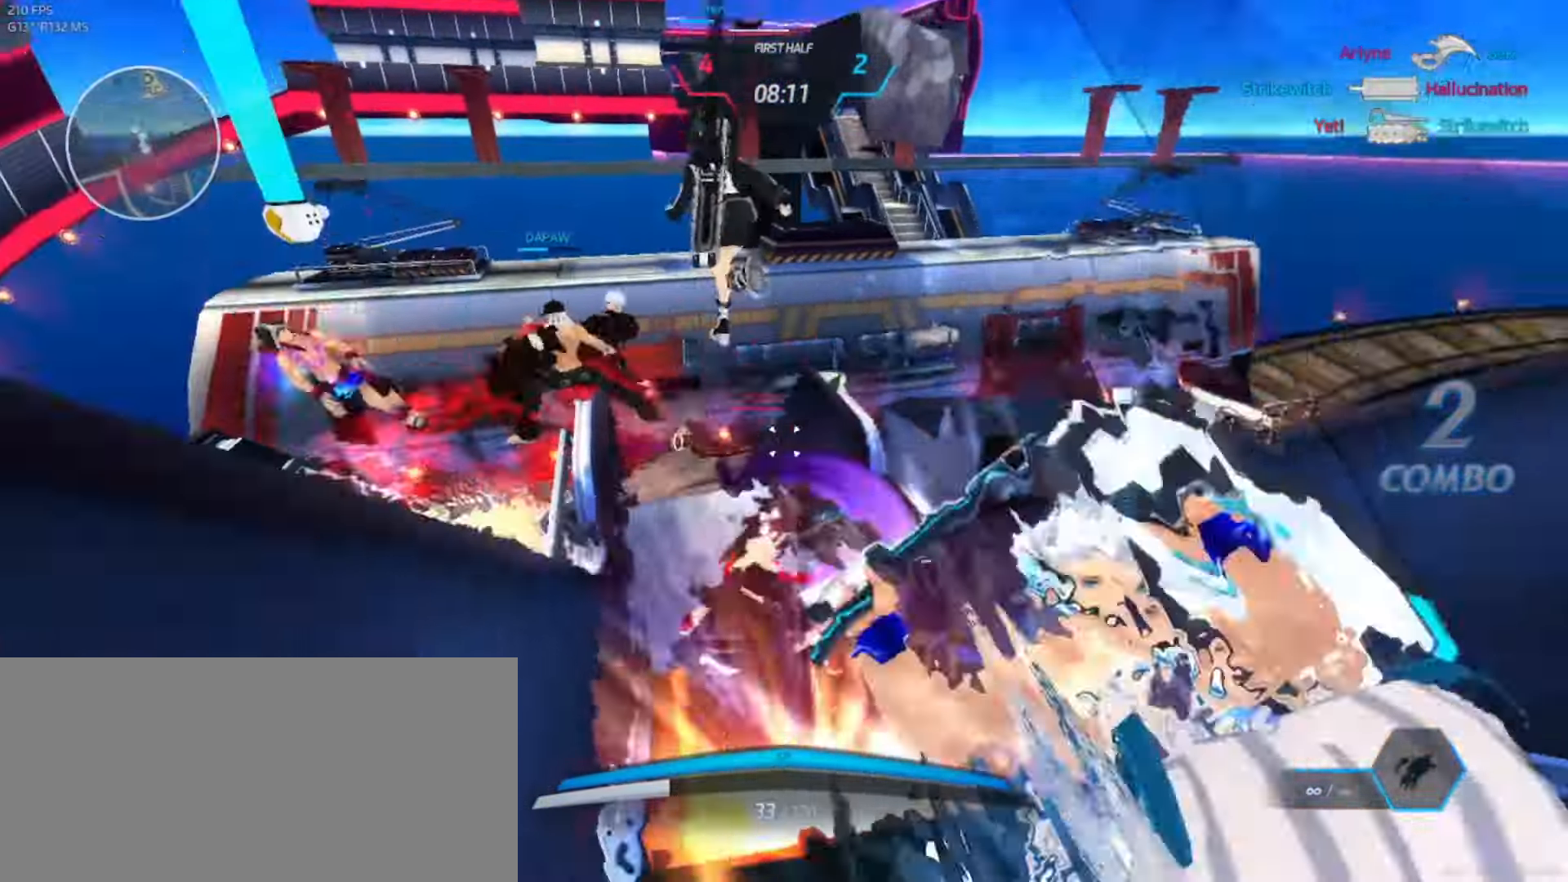
{"keys": [], "events": []}
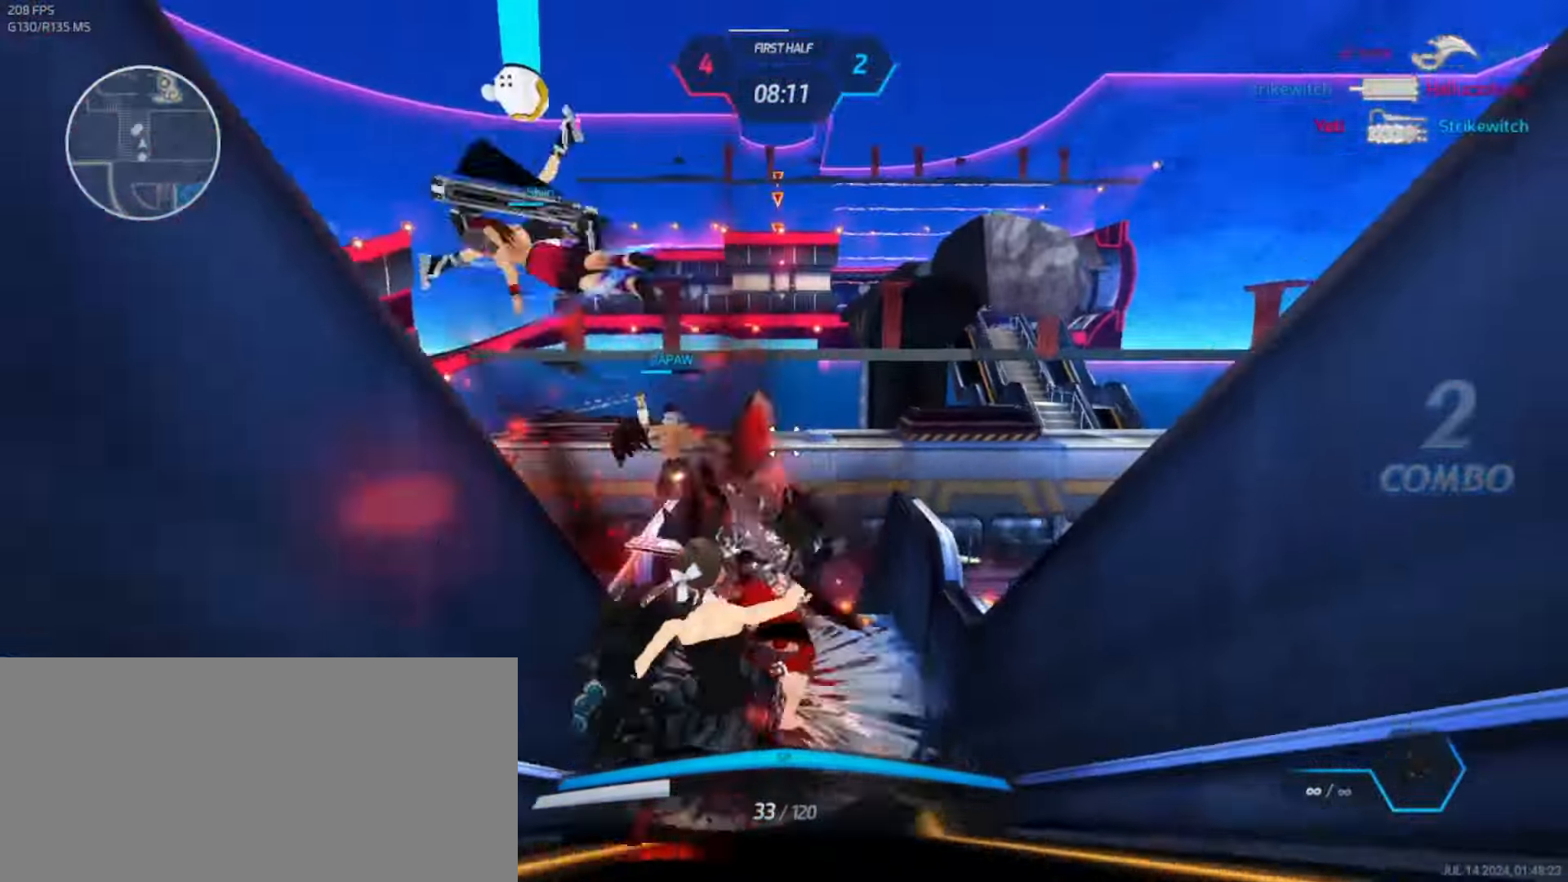
{"keys": [], "events": []}
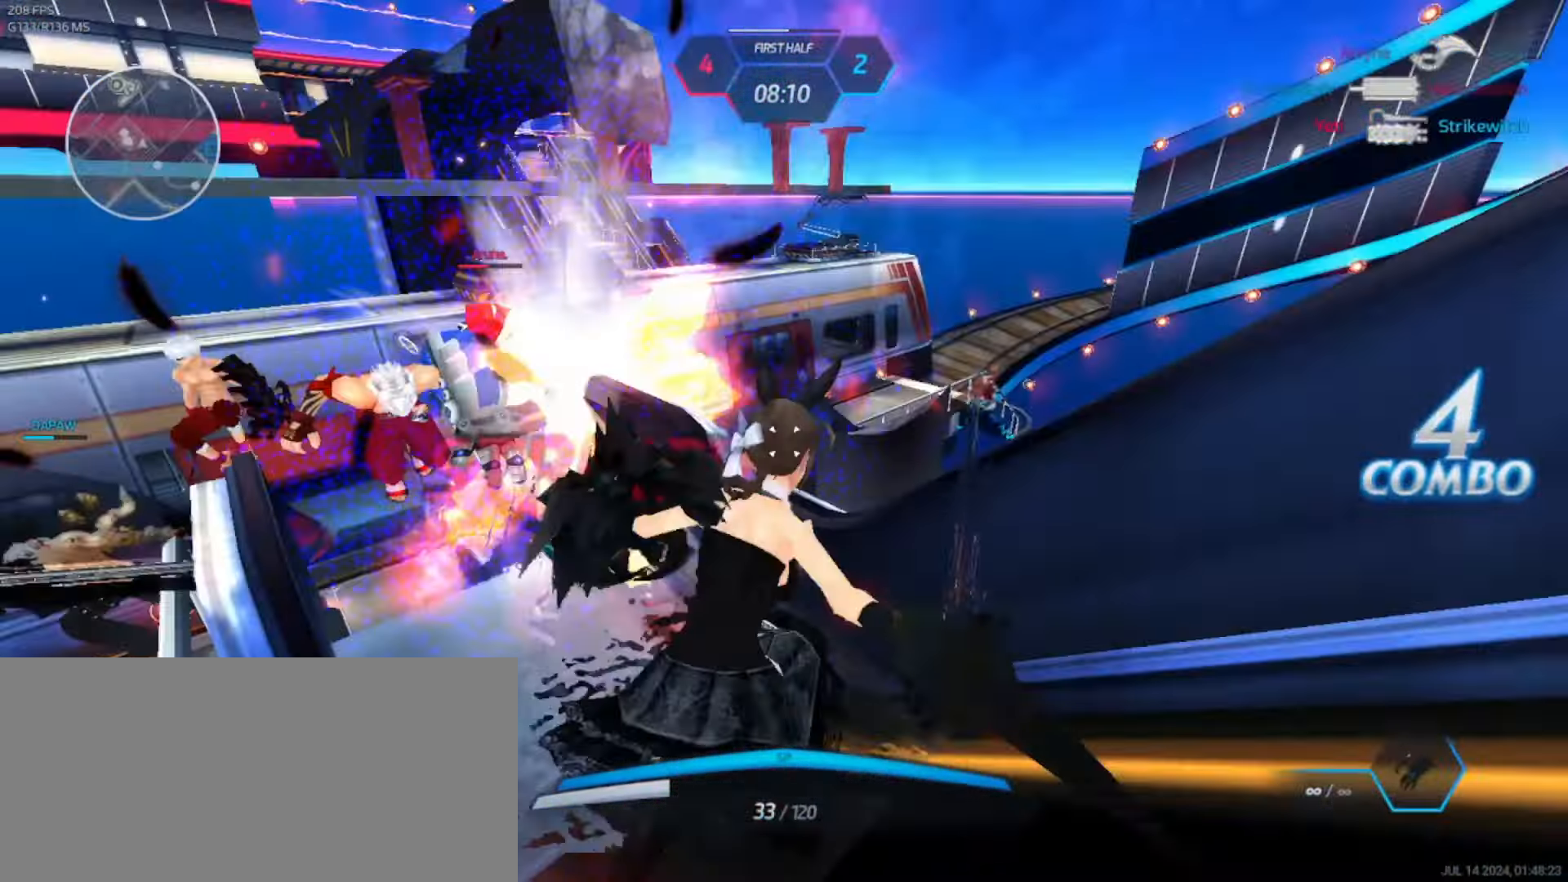
{"keys": [], "events": []}
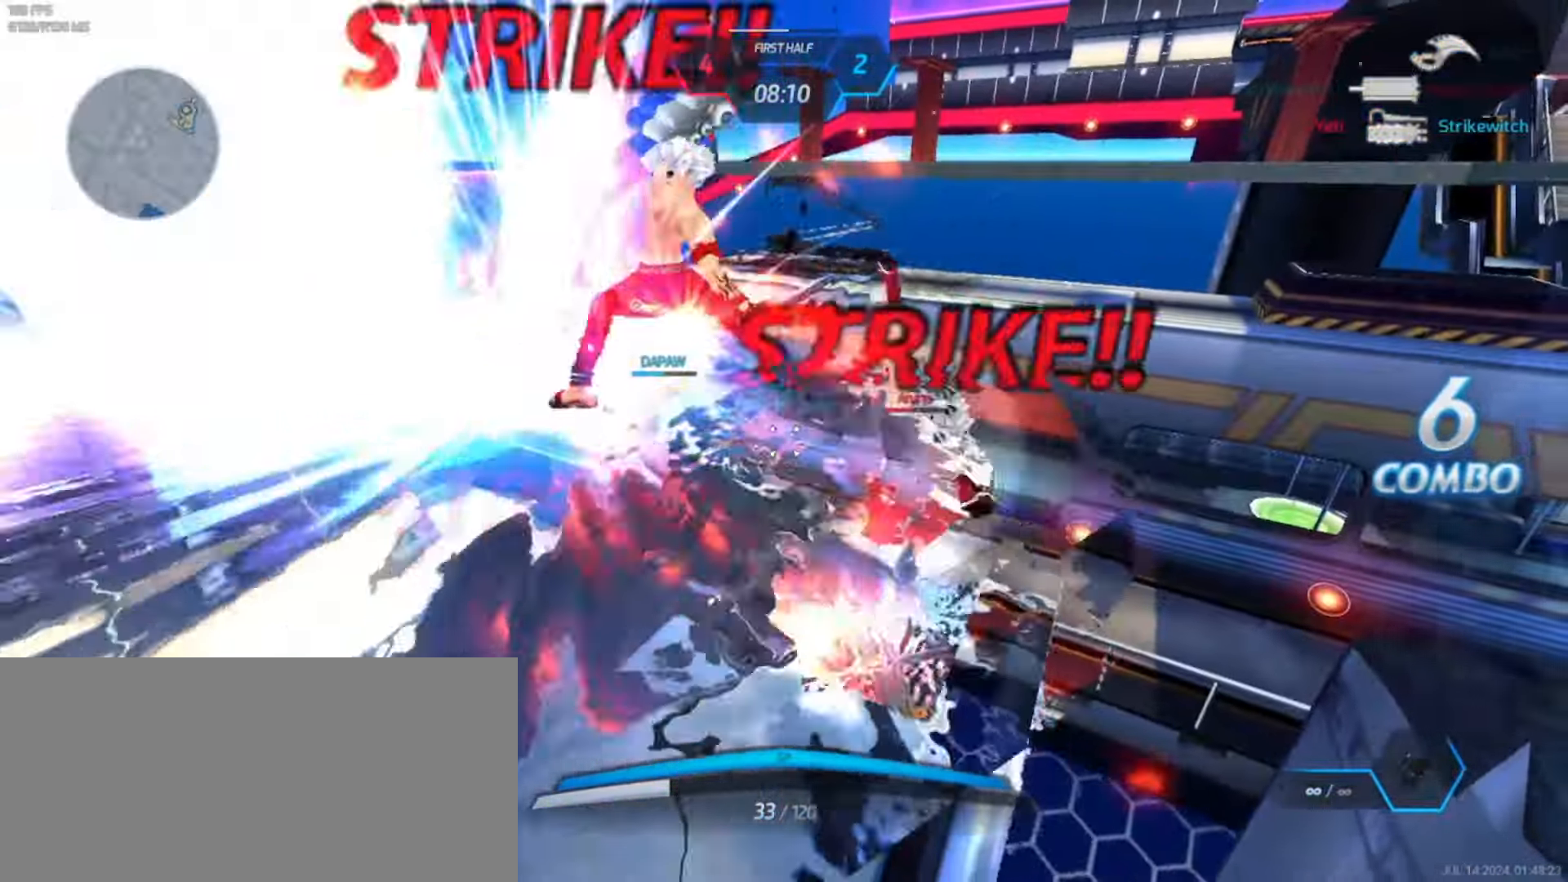
{"keys": [], "events": []}
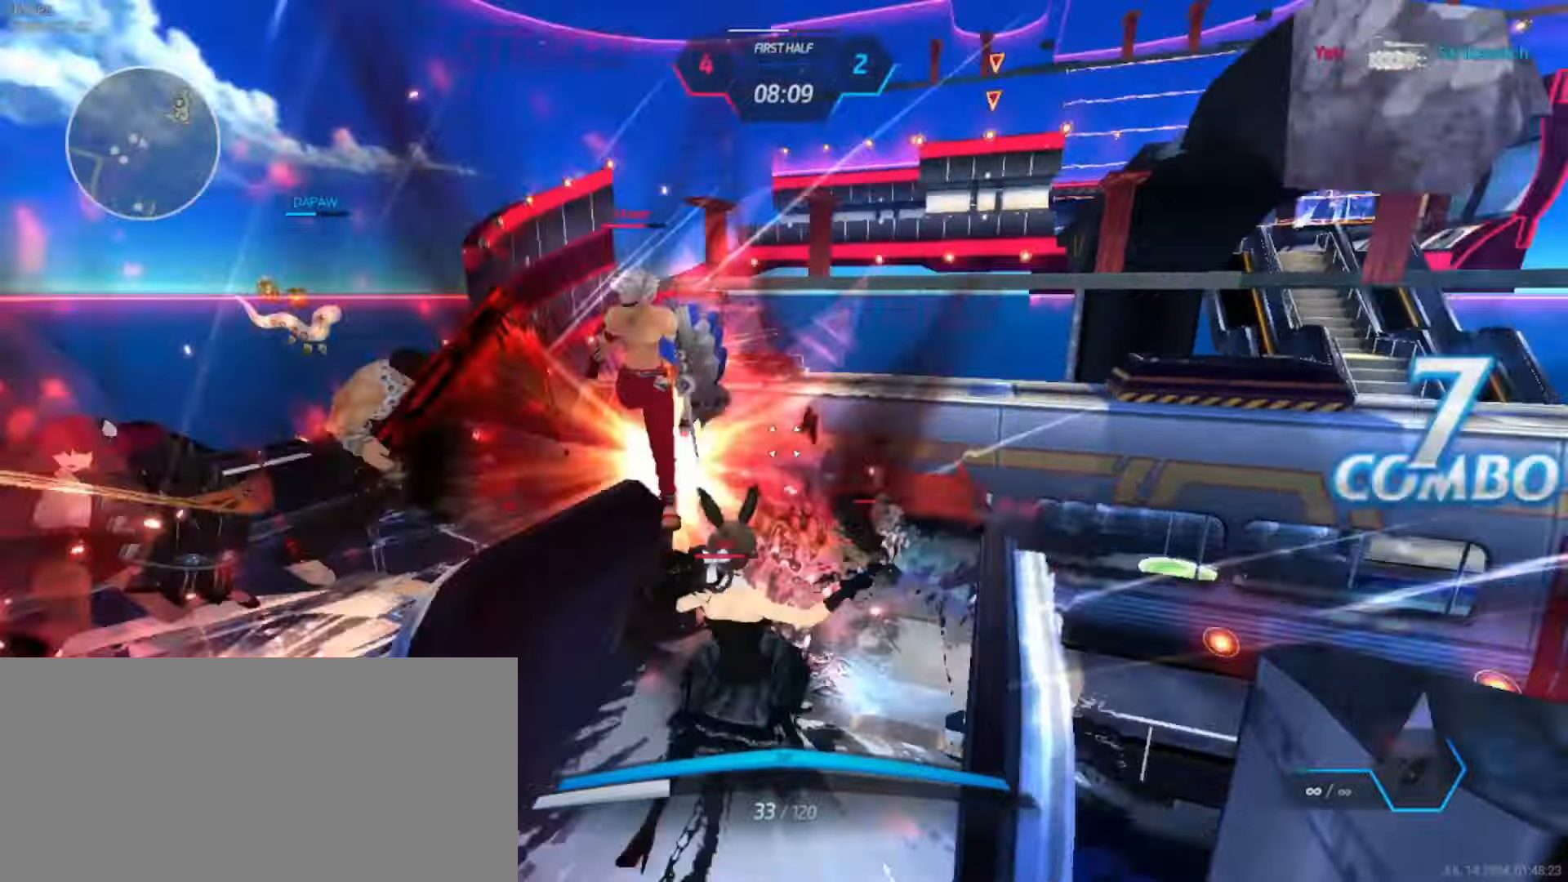
{"keys": [], "events": []}
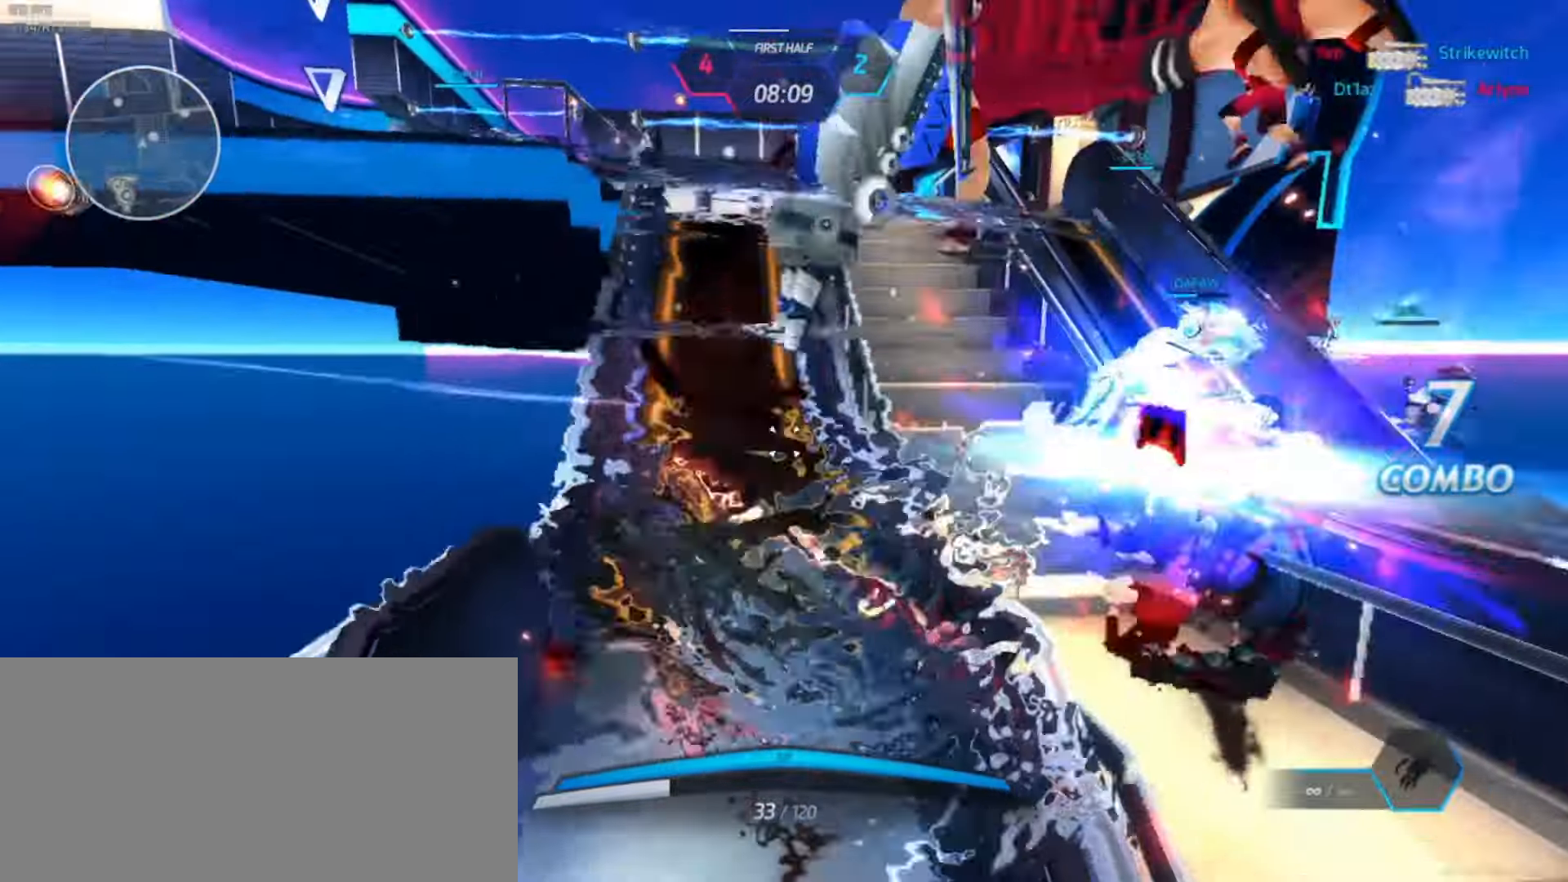
{"keys": ["a", "s"], "events": [[467, "s", "down"], [484, "a", "down"]]}
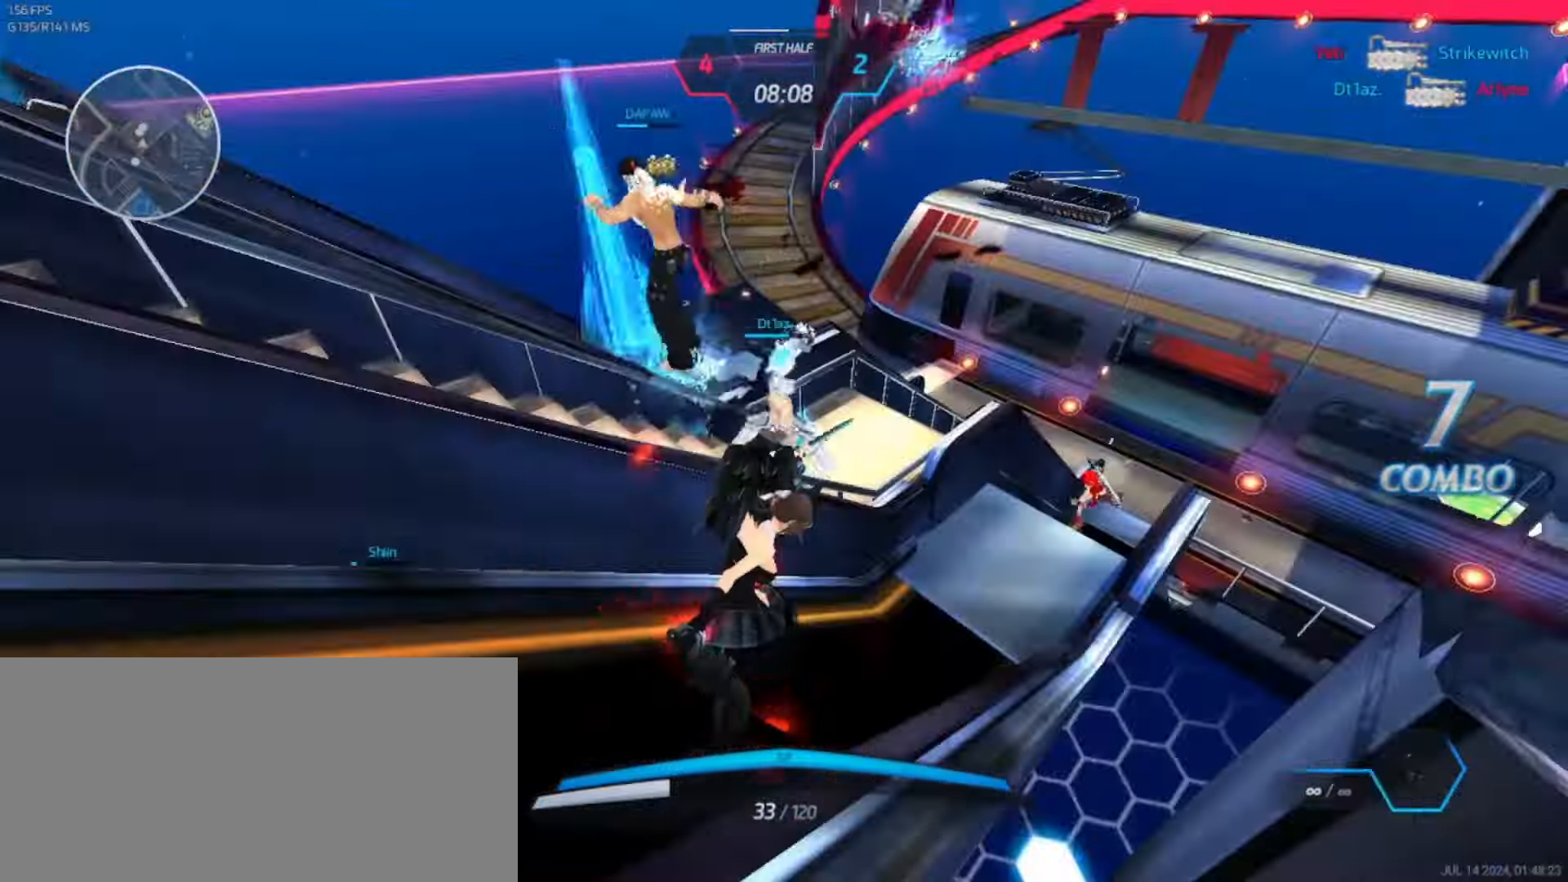
{"keys": ["a", "s"], "events": []}
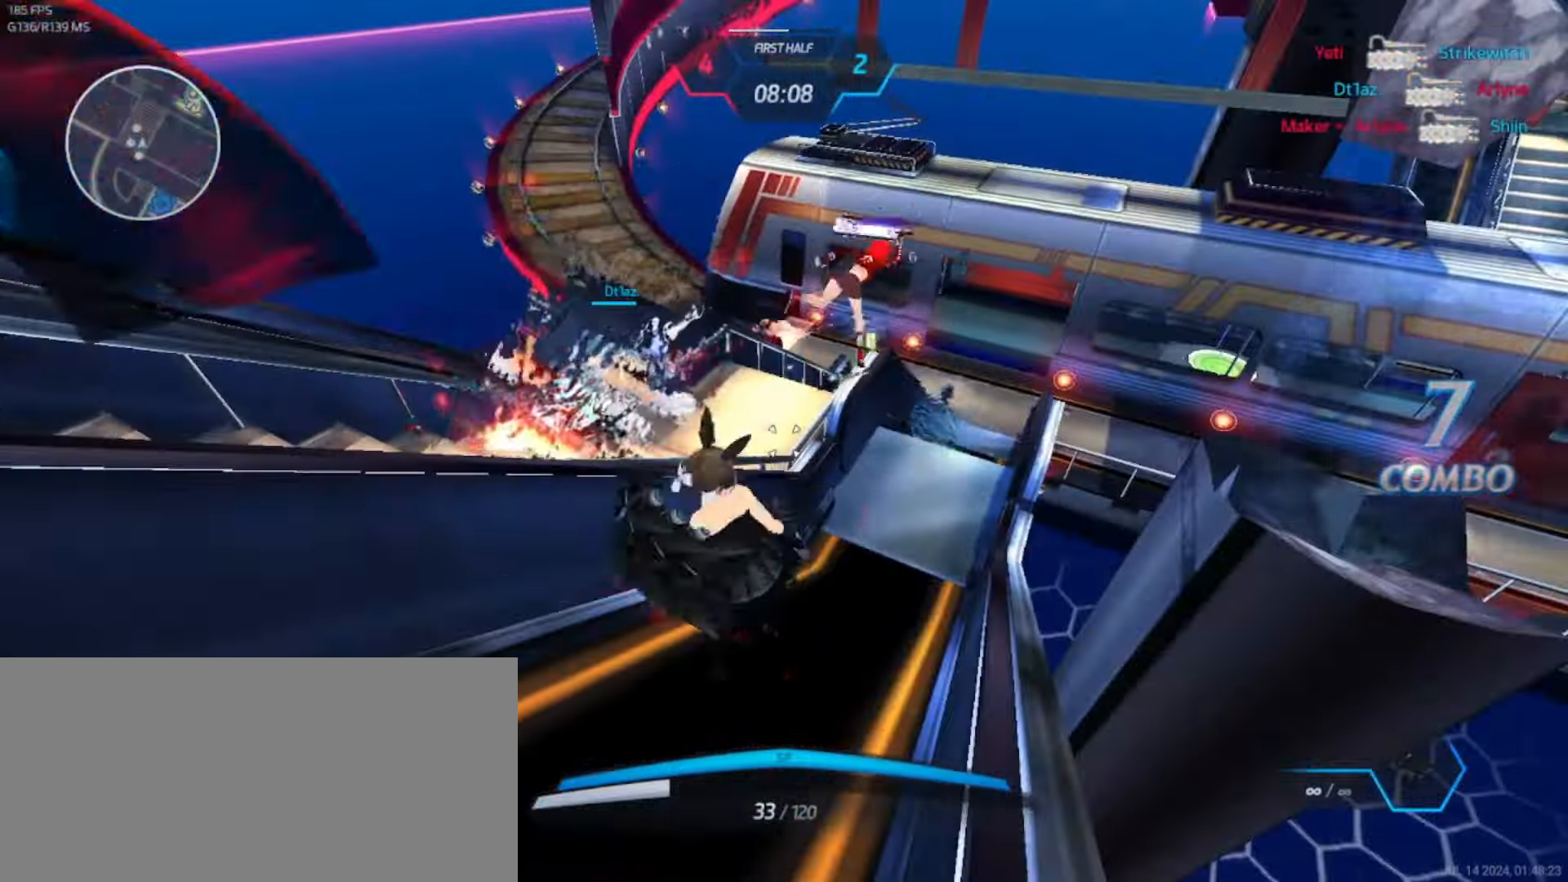
{"keys": ["a", "w"], "events": [[50, "s", "up"], [150, "space", "down"], [250, "space", "up"], [400, "w", "down"], [417, "space", "down"], [500, "space", "up"]]}
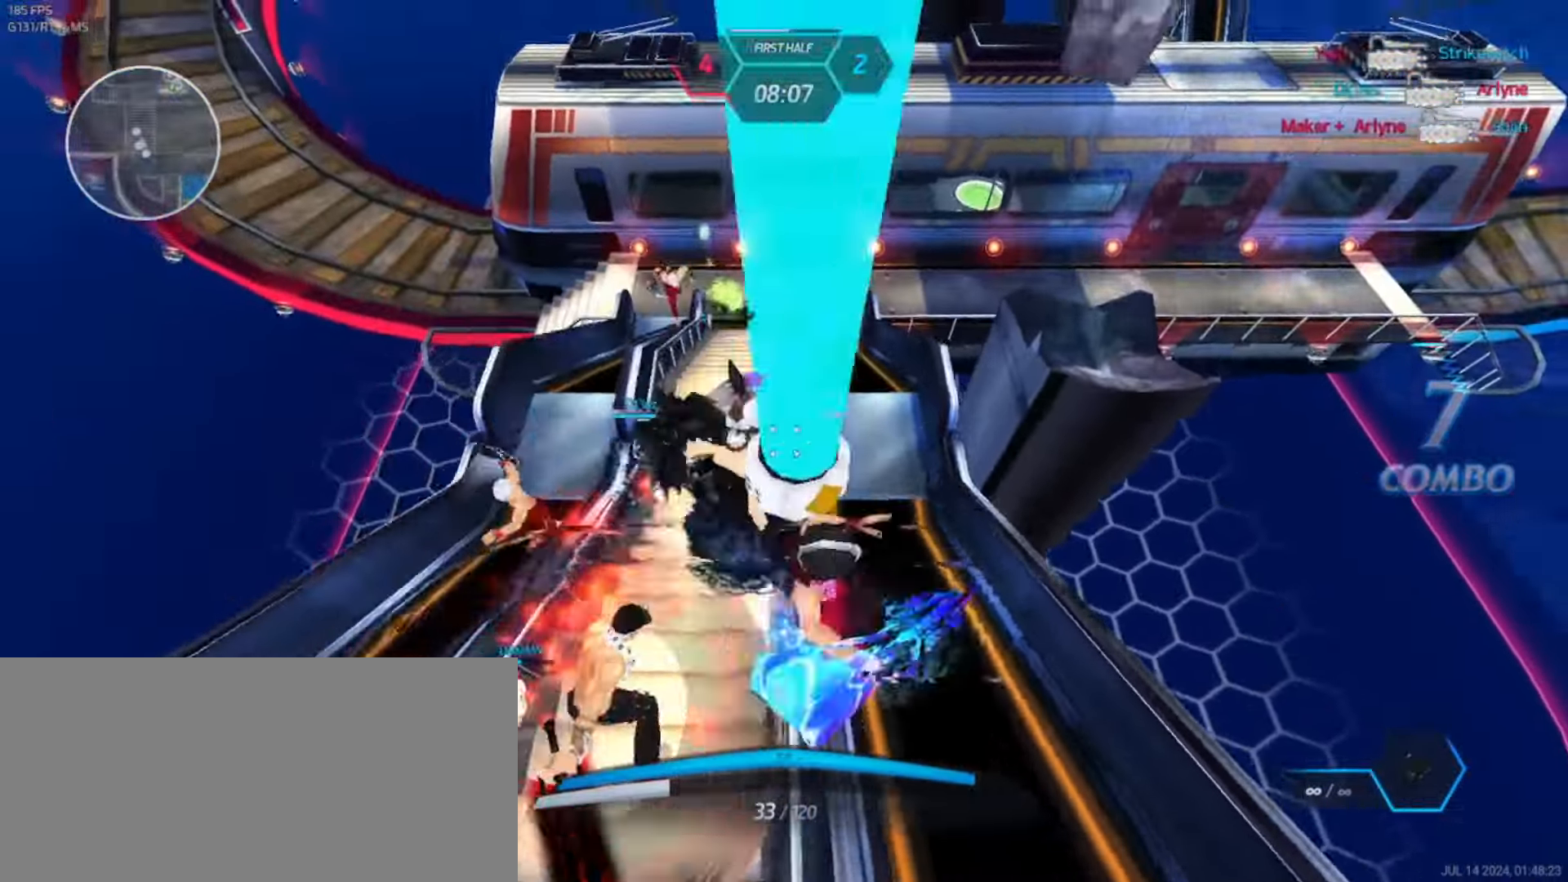
{"keys": ["w"], "events": [[84, "a", "up"]]}
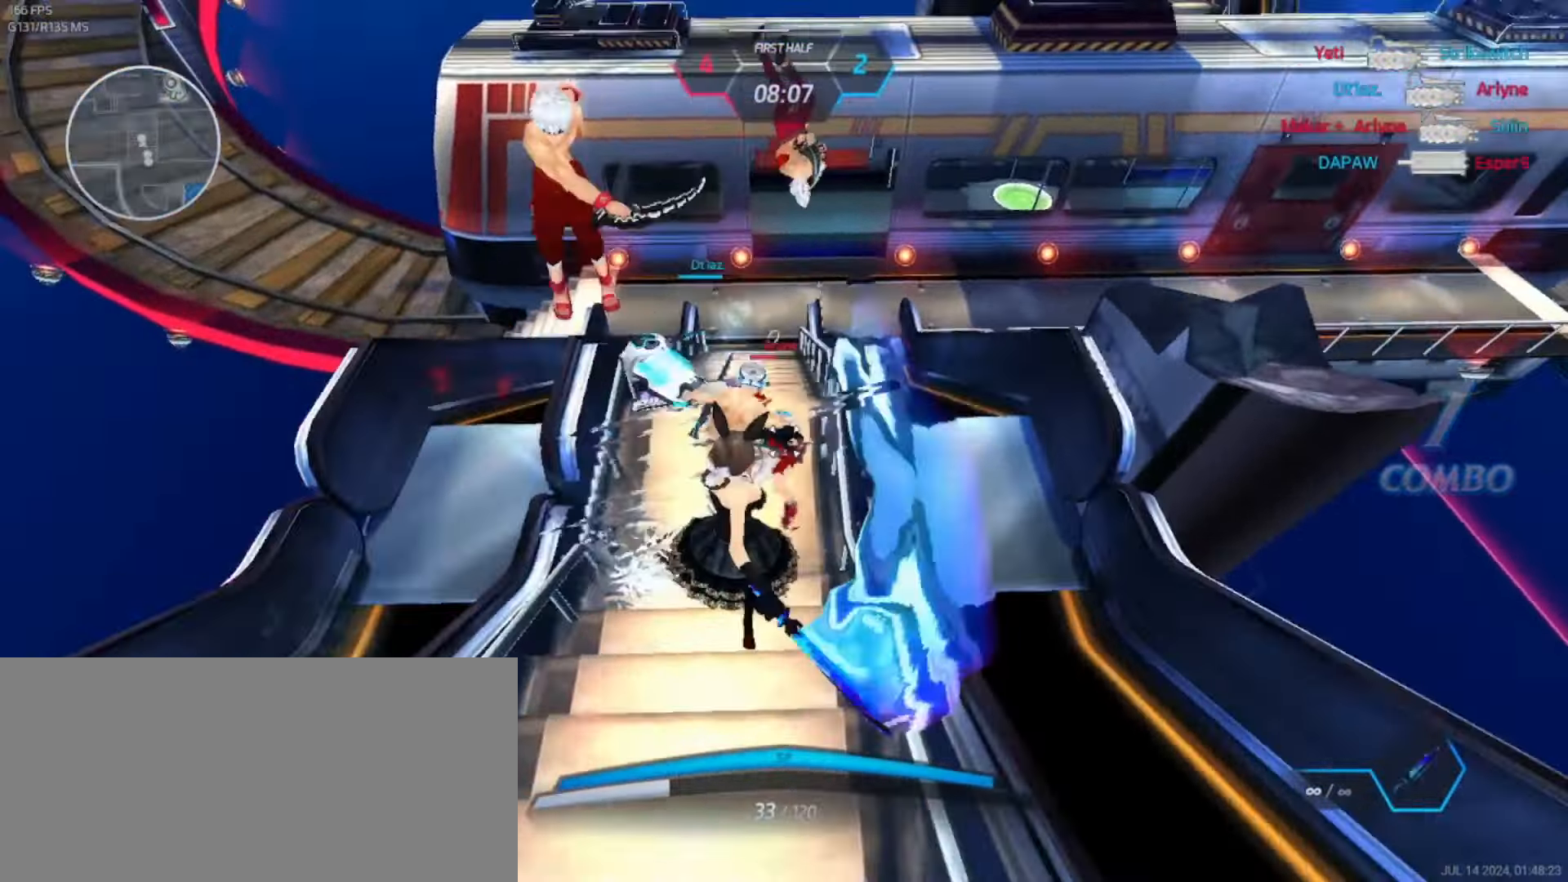
{"keys": ["a", "space"], "events": [[384, "a", "down"], [434, "space", "down"], [467, "w", "up"]]}
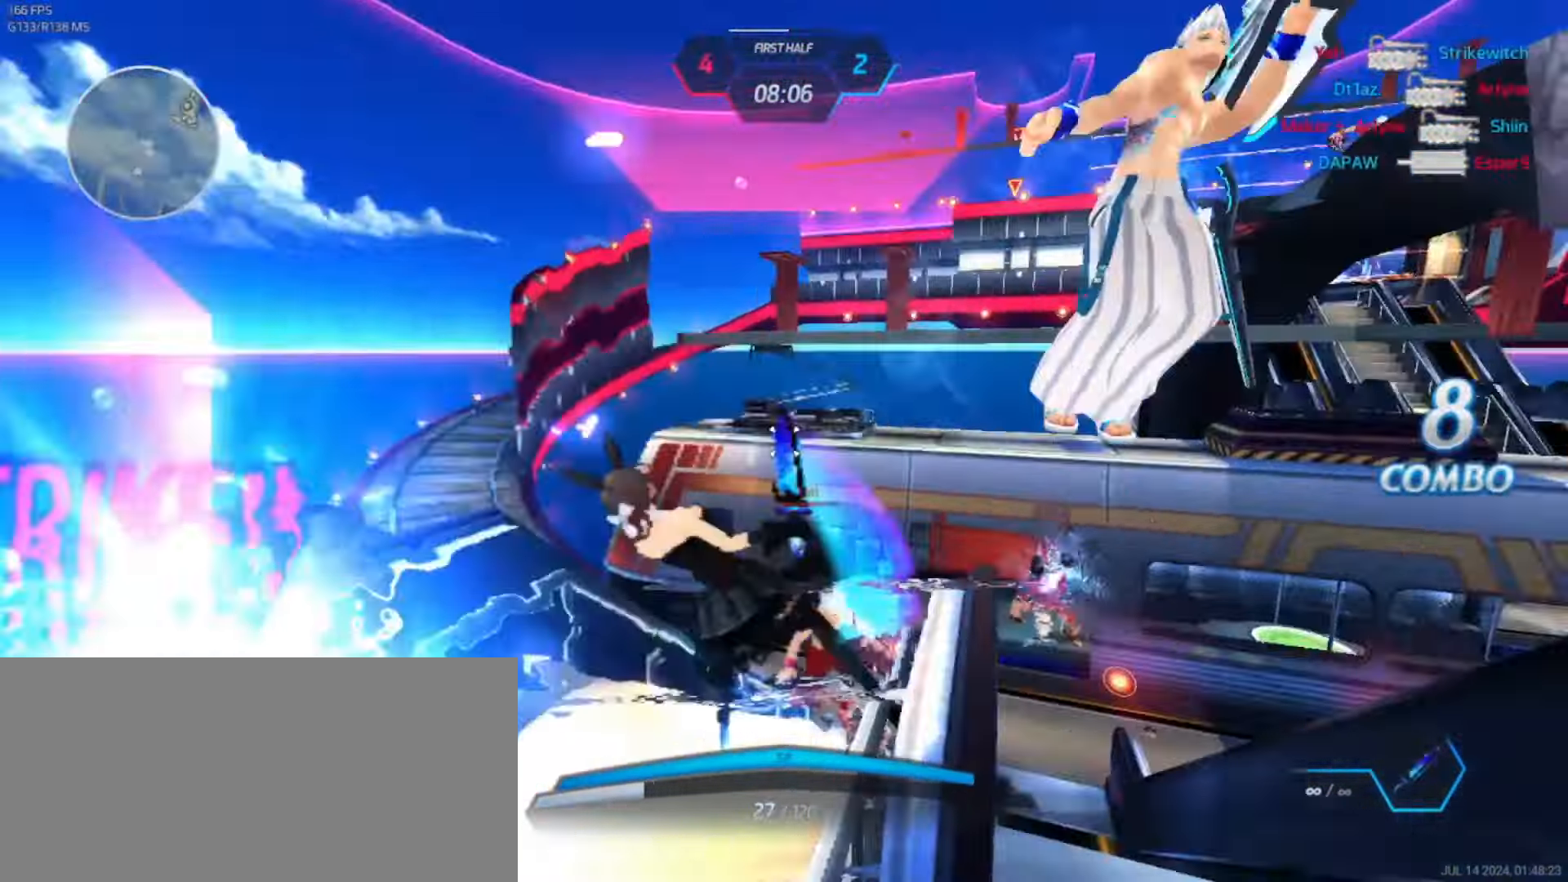
{"keys": ["d", "s"], "events": [[50, "space", "up"], [84, "s", "down"], [184, "a", "up"], [184, "d", "down"], [217, "space", "down"], [367, "space", "up"]]}
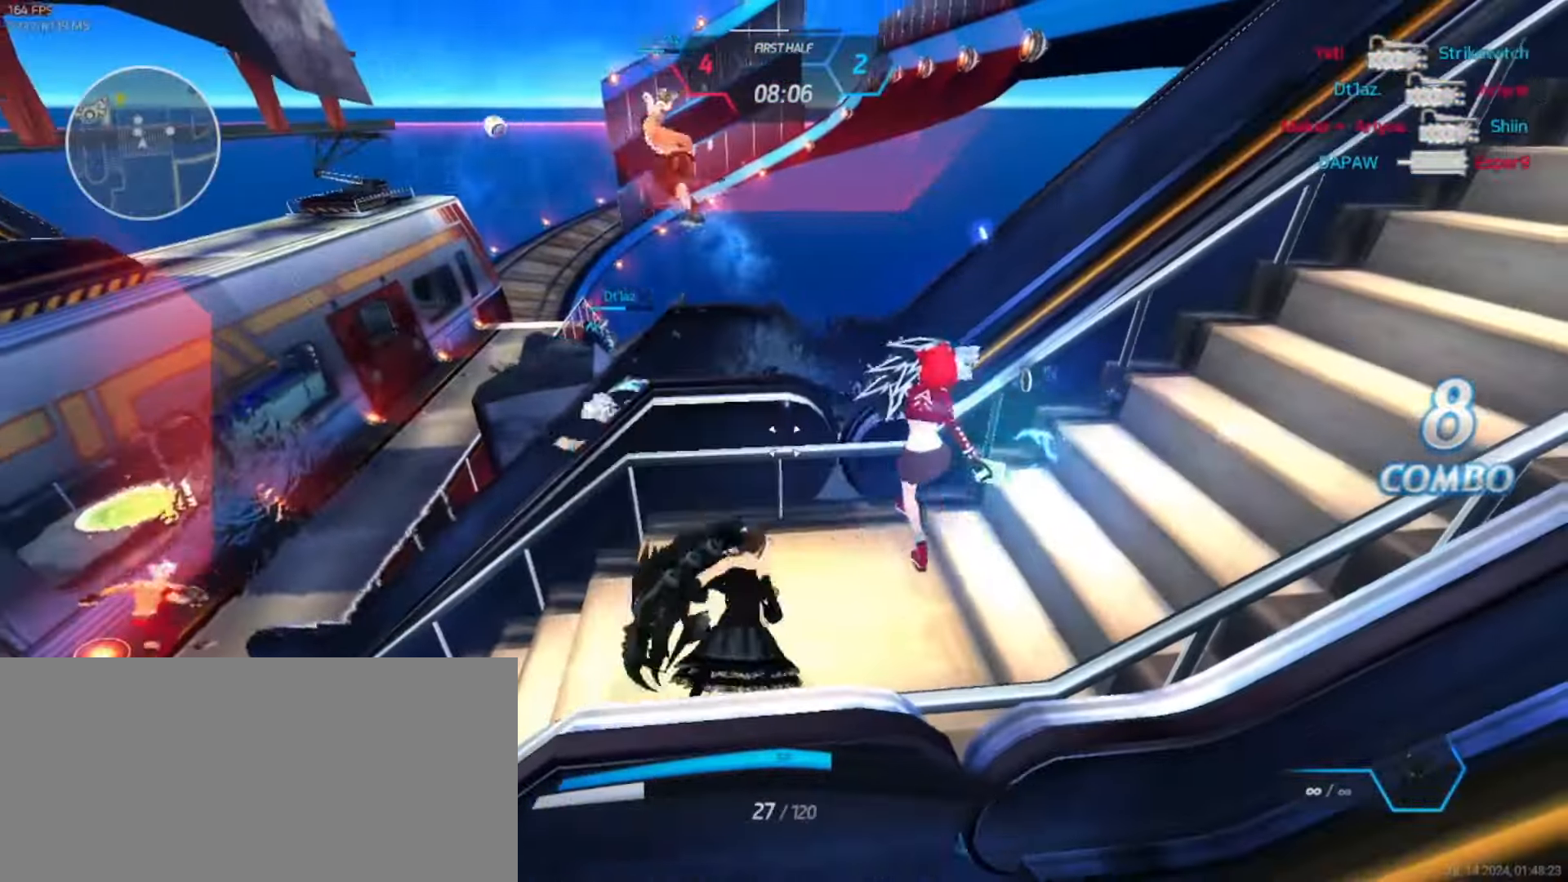
{"keys": []}
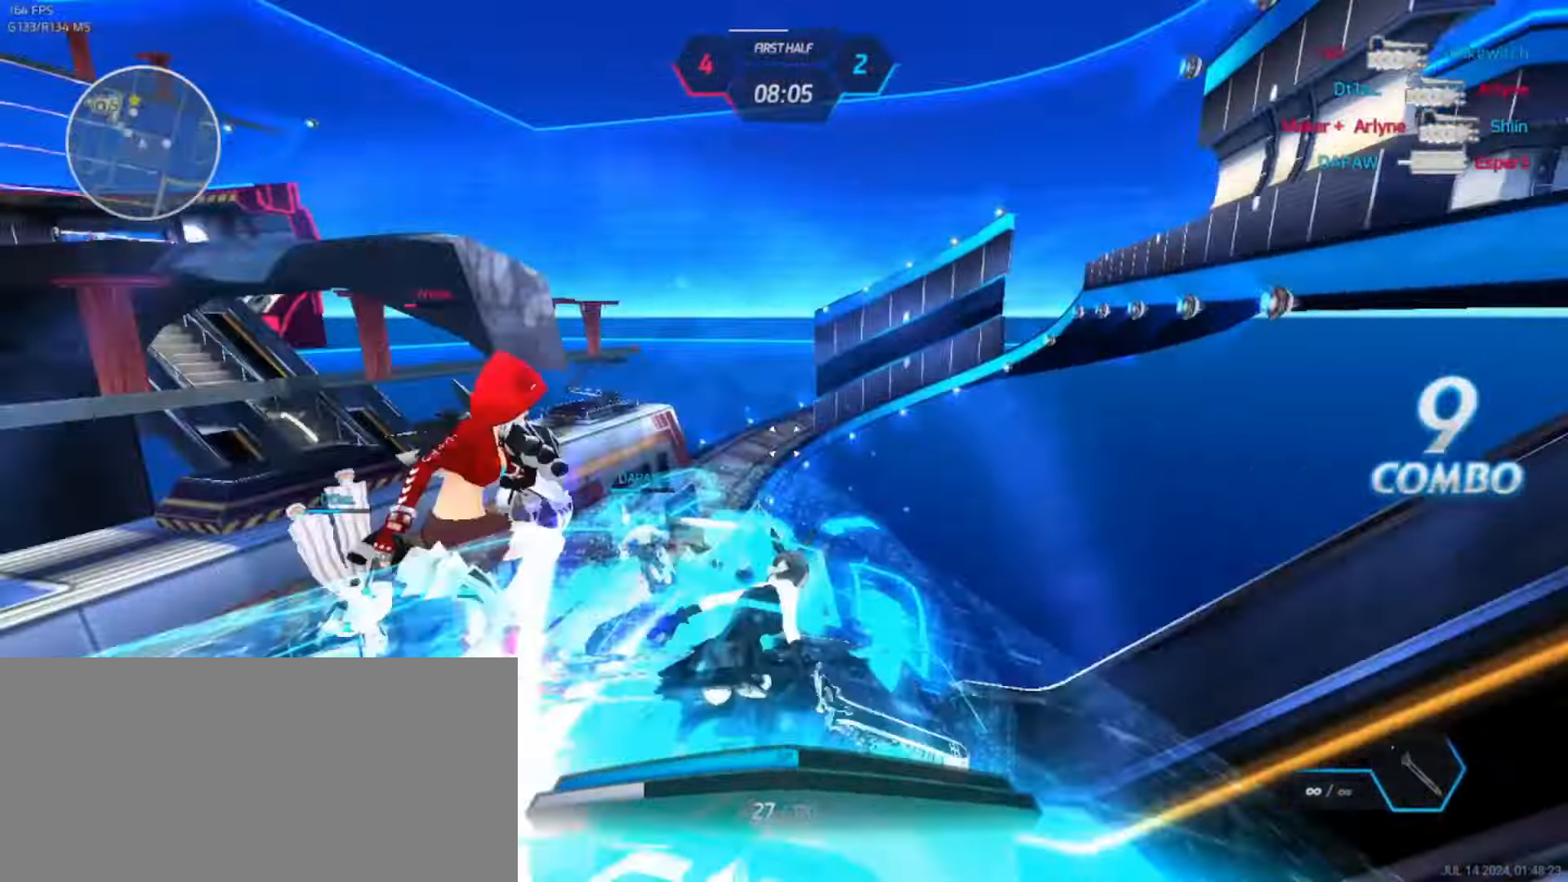
{"keys": [], "events": []}
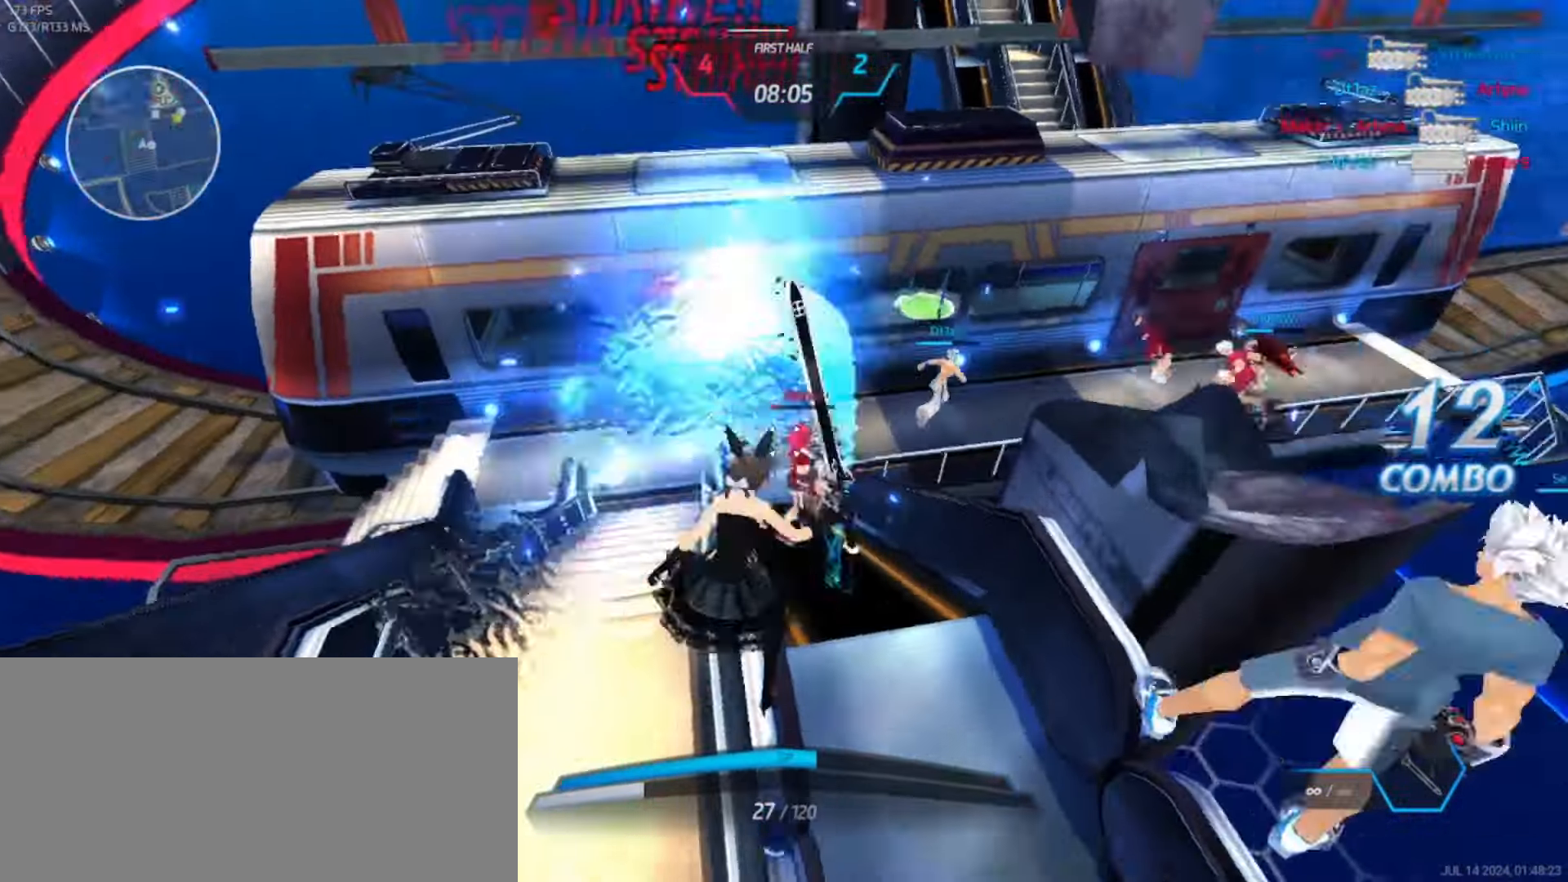
{"keys": [], "events": []}
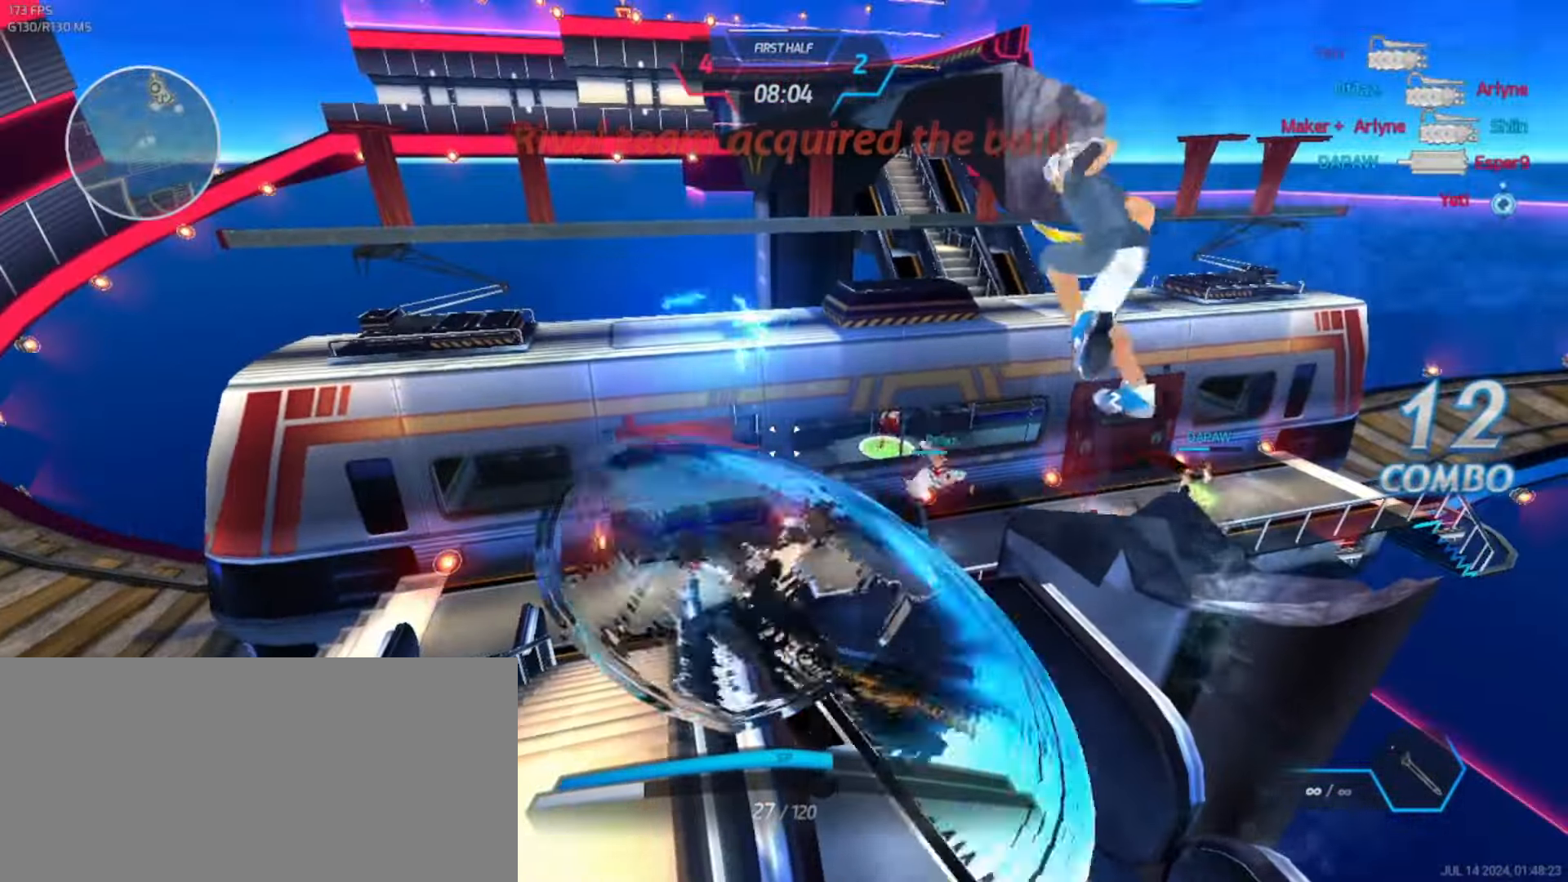
{"keys": ["s"], "events": [[34, "s", "down"], [67, "a", "down"], [117, "a", "up"]]}
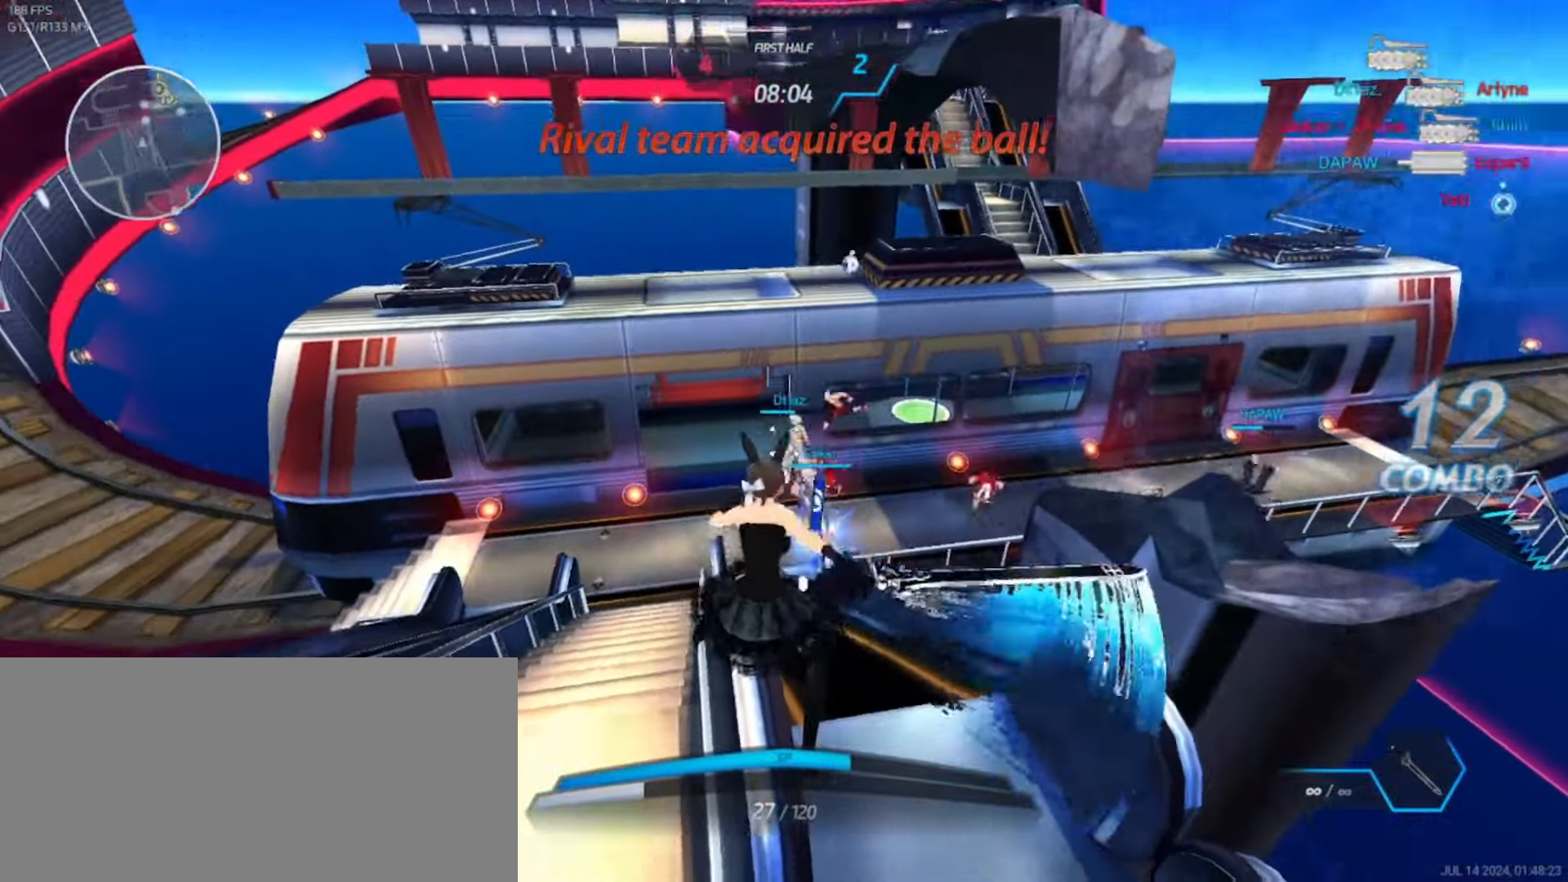
{"keys": [], "events": [[17, "d", "down"], [67, "space", "down"], [134, "d", "up"], [134, "space", "up"], [150, "s", "up"]]}
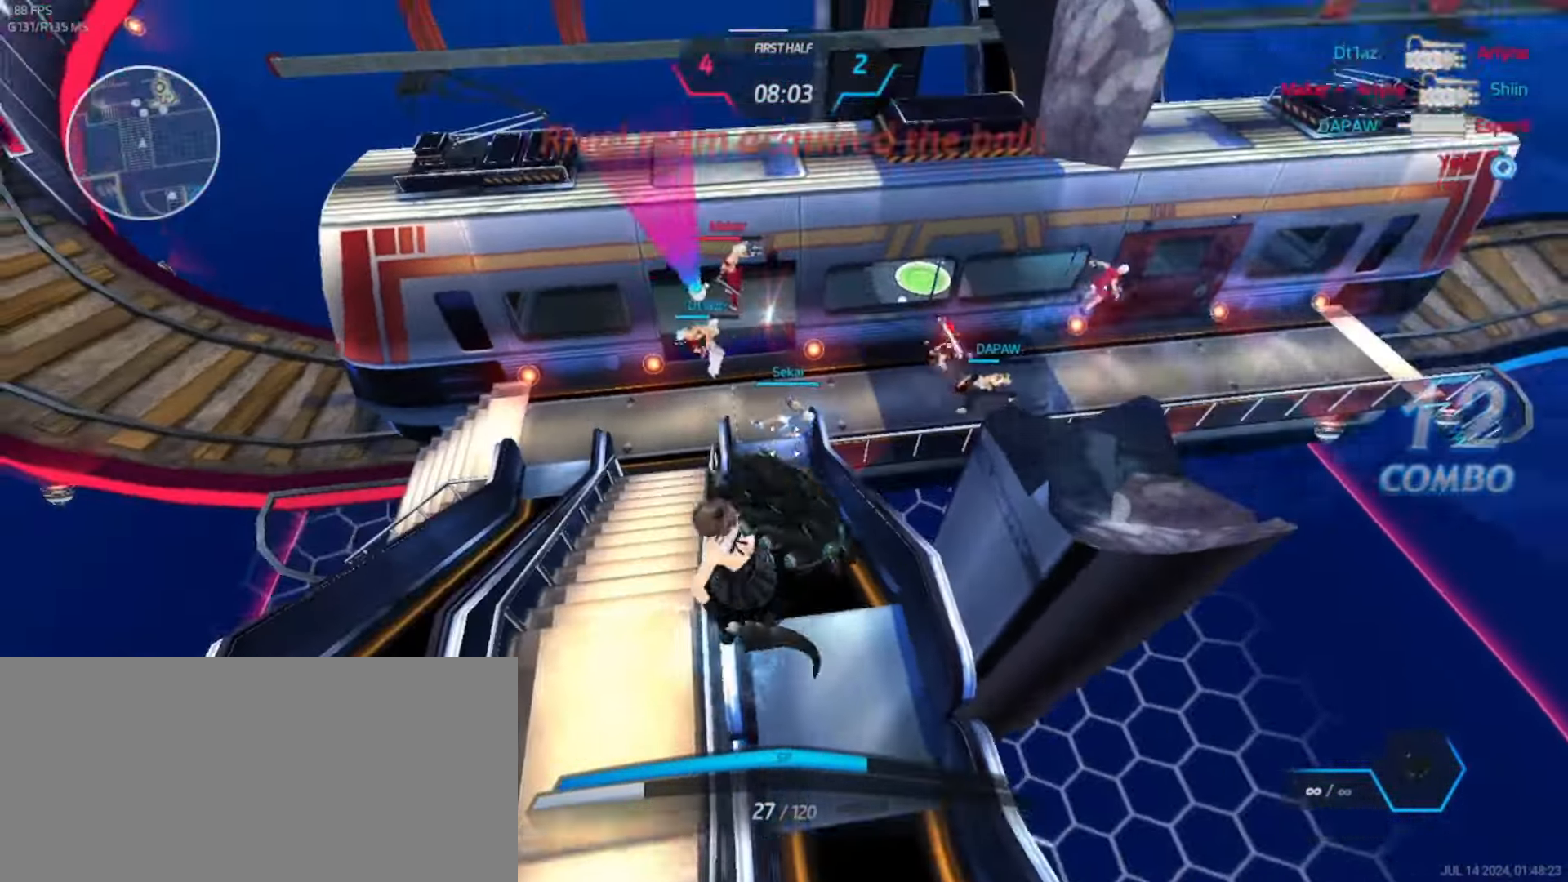
{"keys": []}
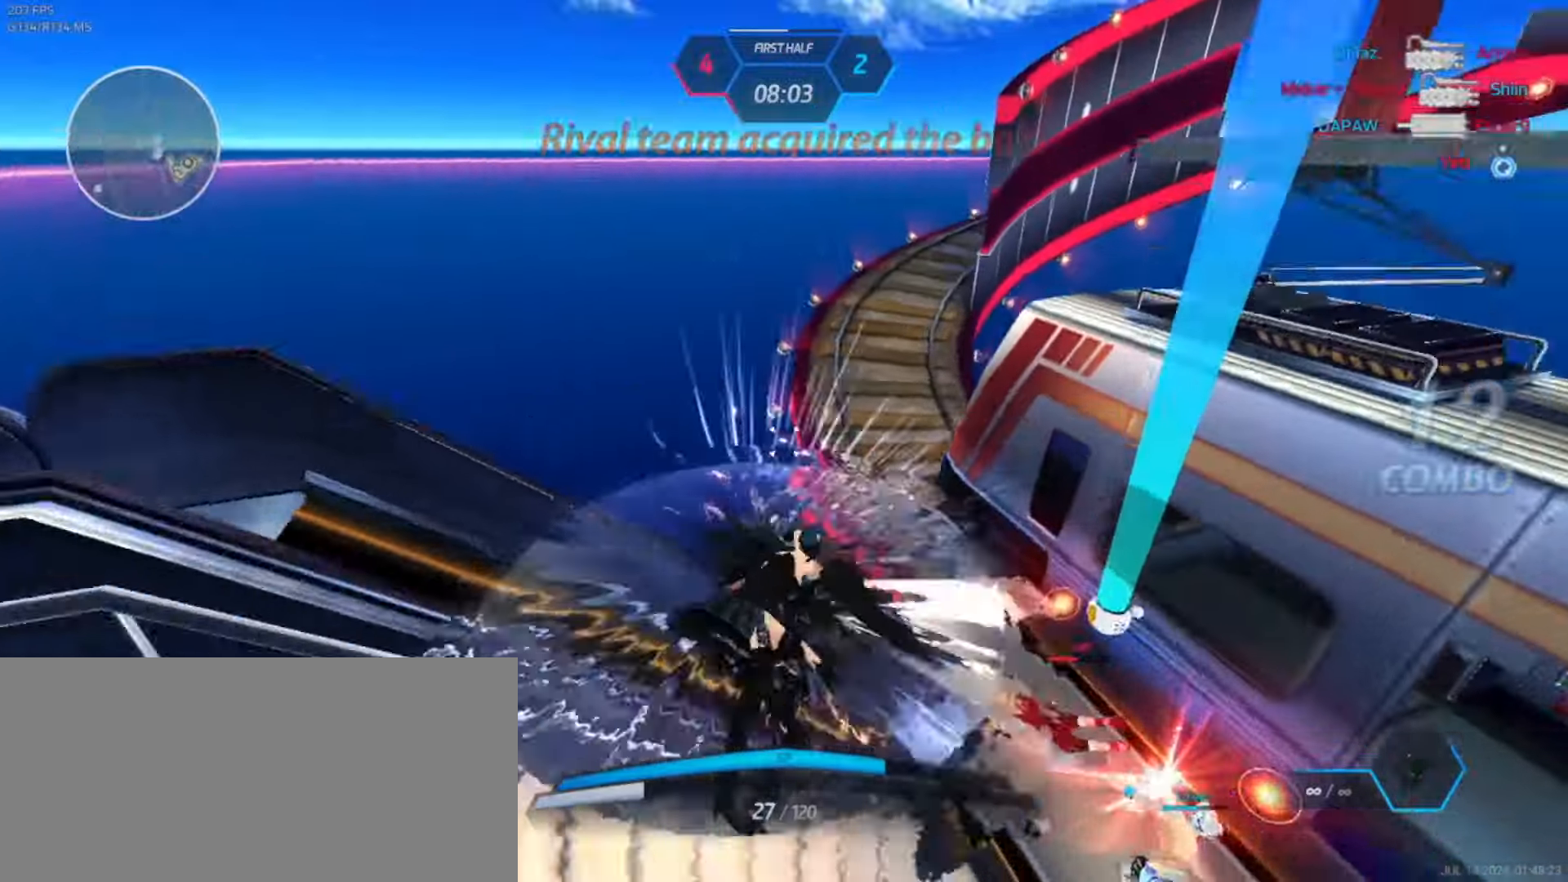
{"keys": [], "events": []}
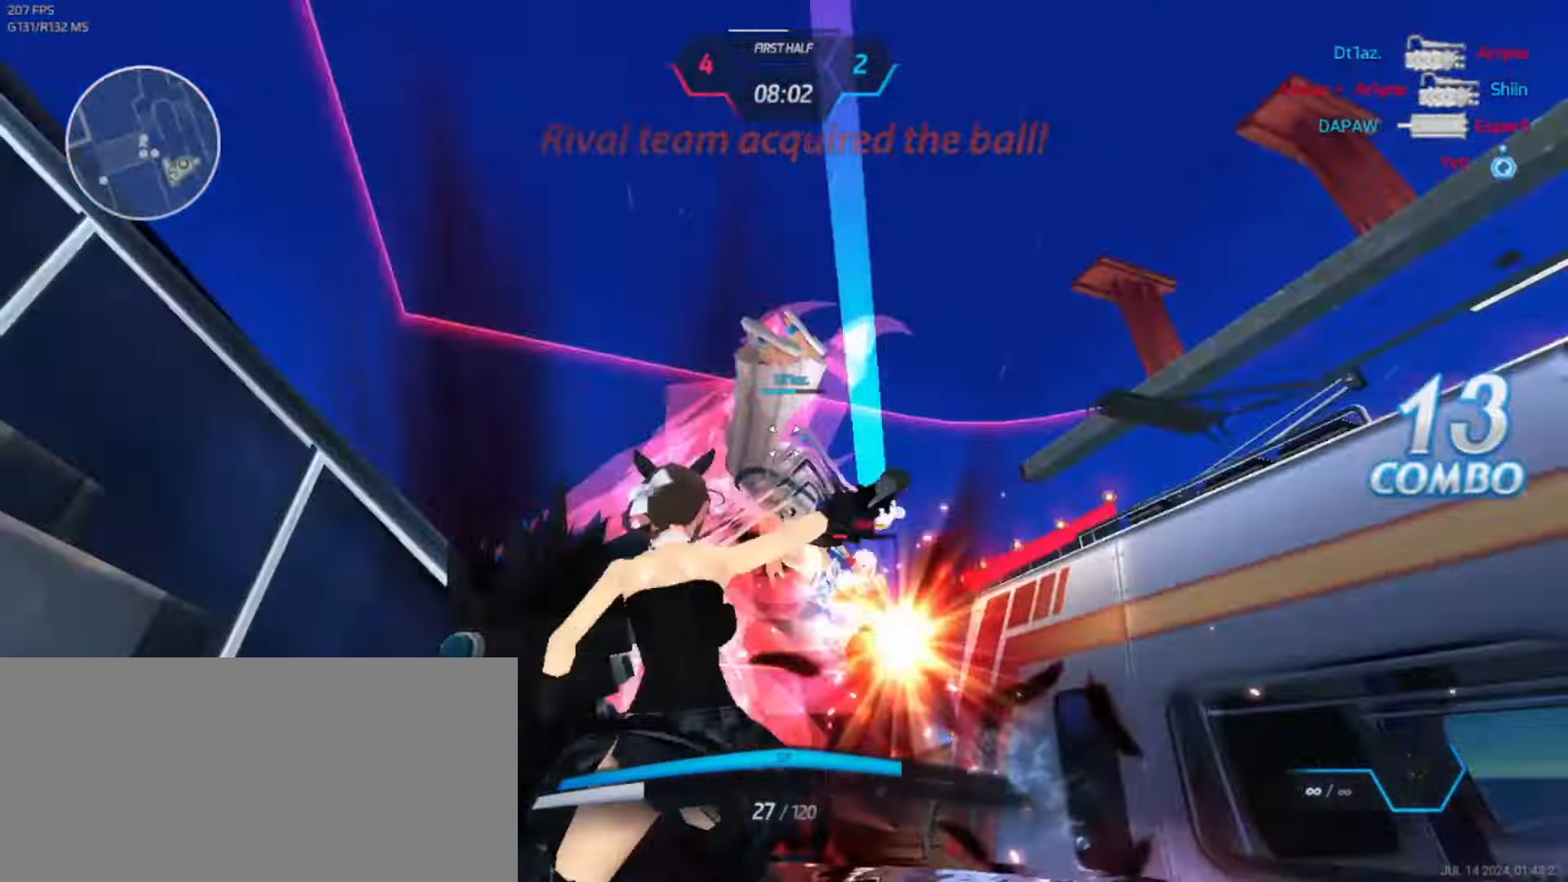
{"keys": [], "events": []}